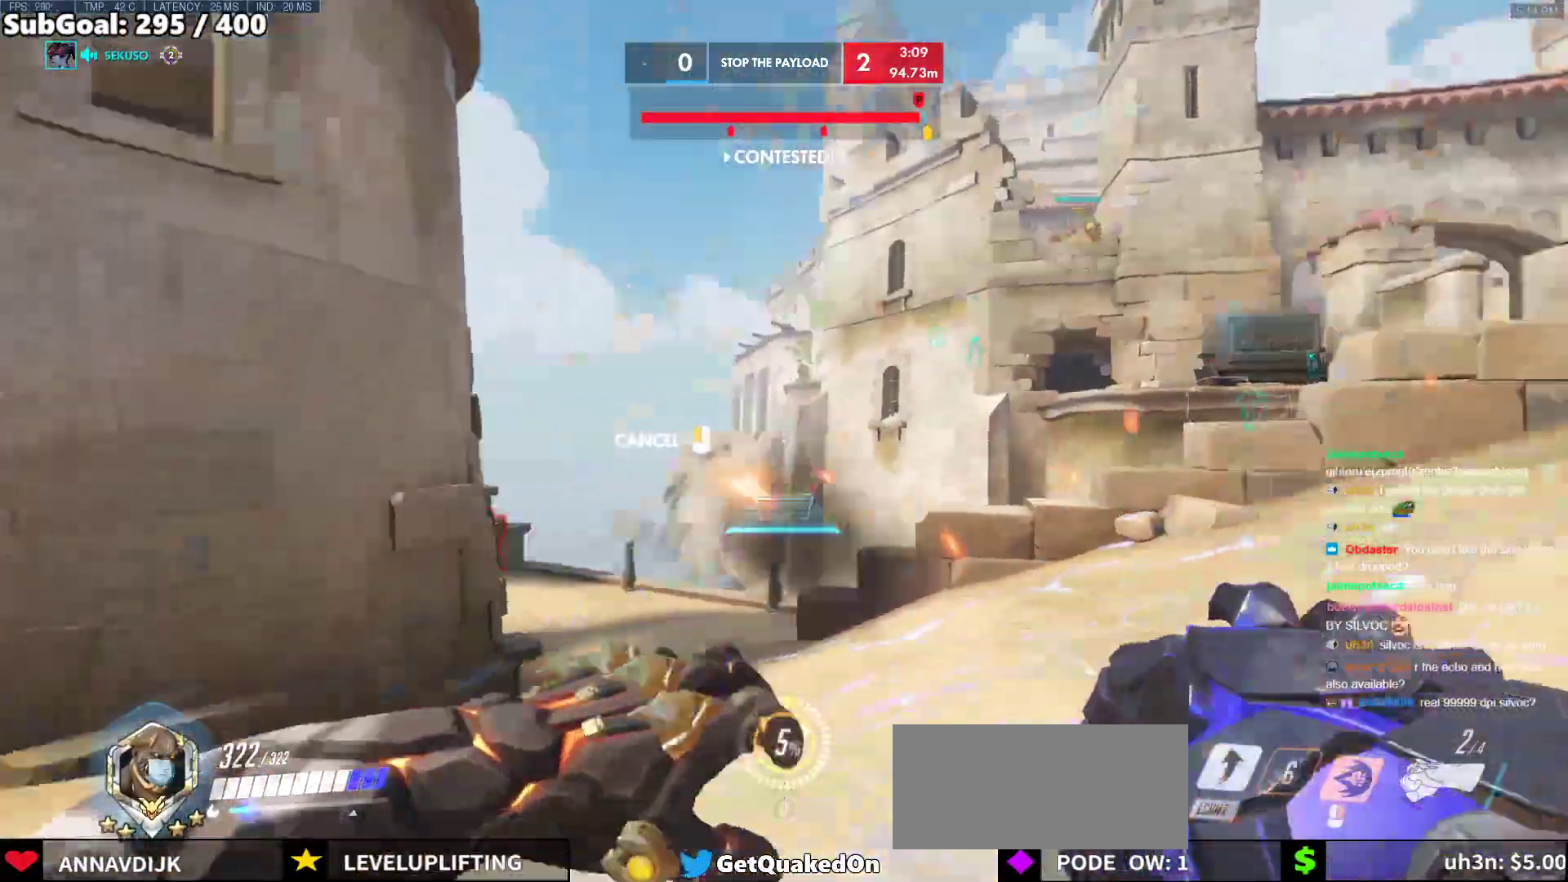
Gameplay with keyboard and mouse; each line is a JSON object with the keys and mouse buttons held at the frame after it. "events" lists presses ("down") and releases ("up") of "a", "ctrl", "d", "e", "f", "melee", "q", "r", "s", "shift", "space", "w", "mouse_left" and "mouse_right" between this image and that frame as [ms after this image, input, new state], when the widget could be followed in between. "mouse_left", "mouse_right" = the "left", "right" buttons of the "mouse" list. No other keys are recorded. Mouse movement is not recorded. Key names are as the overlay labels them; some are game actions (e.g. jump) rather than physical keys.
{"keys": ["a", "w"], "mouse": ["right"], "events": [[50, "d", "down"], [367, "a", "down"], [417, "d", "up"]]}
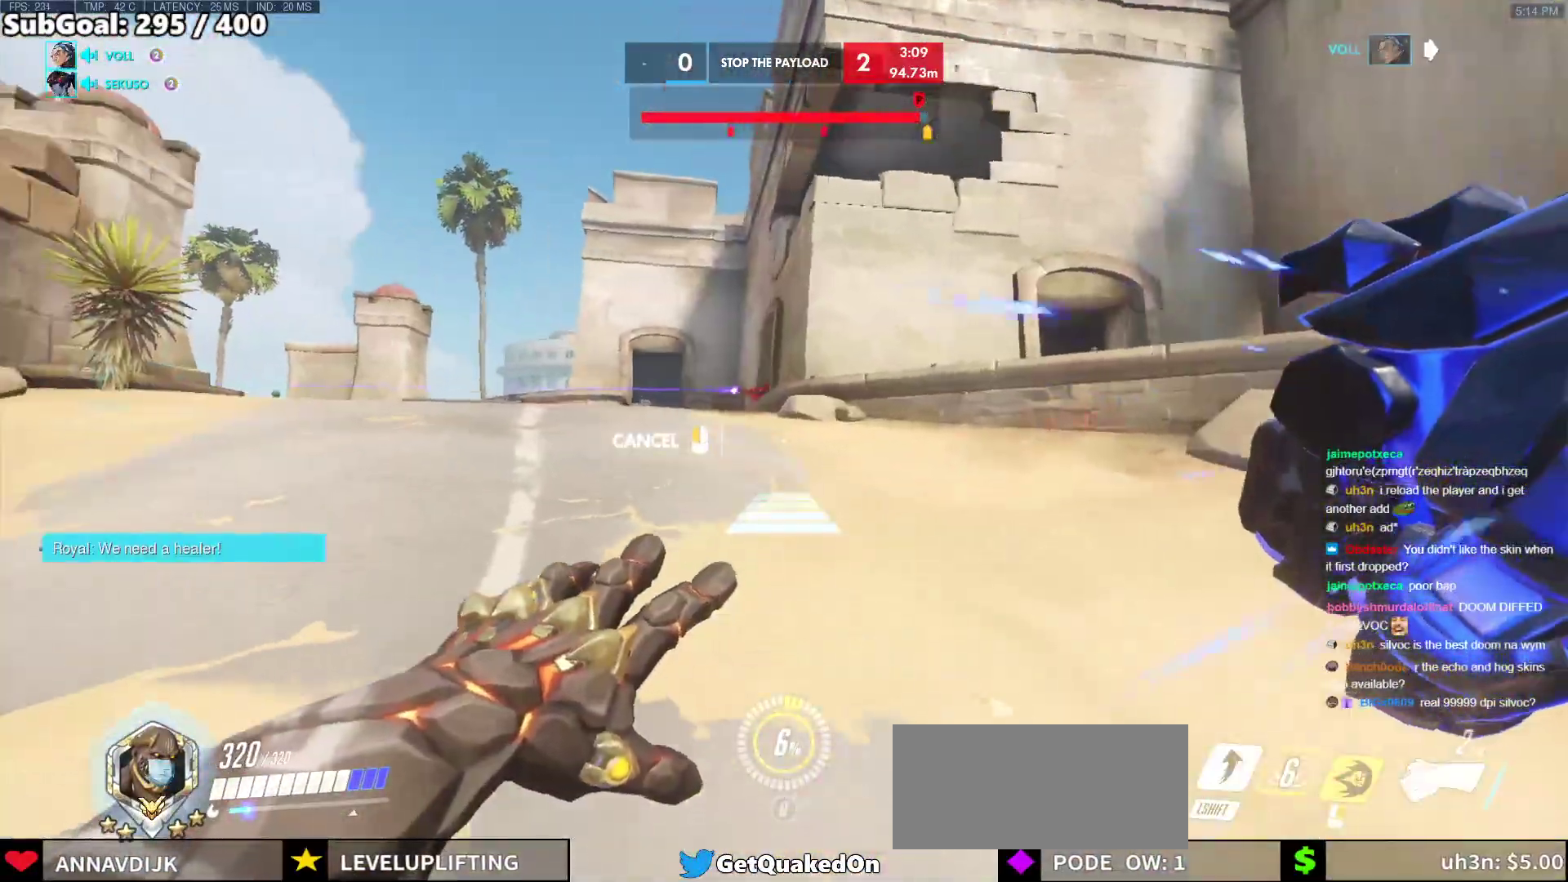
{"keys": ["a"], "mouse": ["right"], "events": [[100, "w", "up"]]}
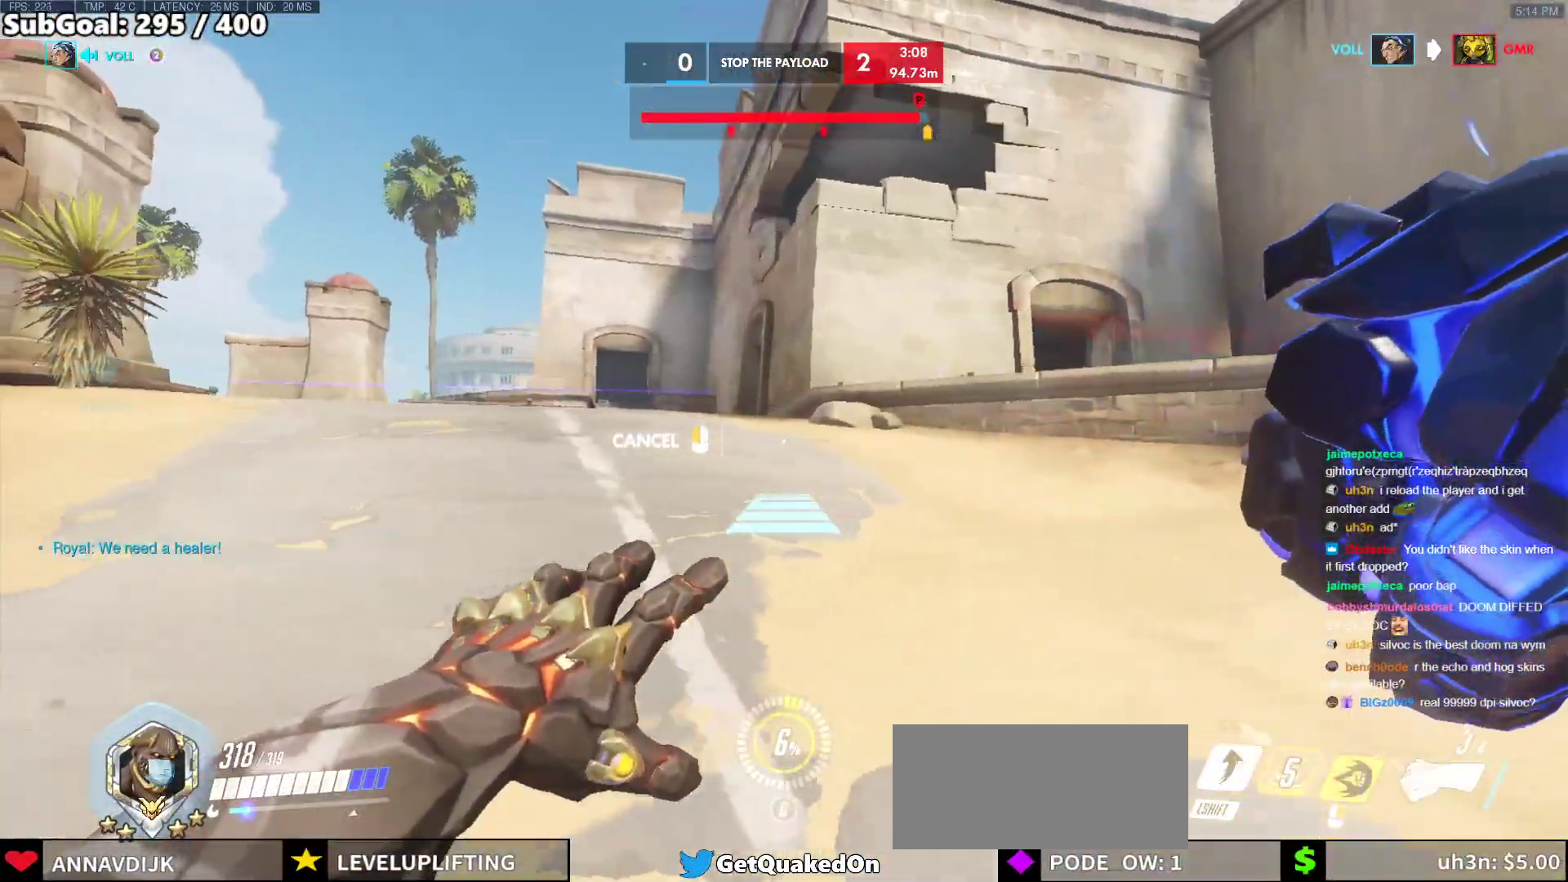
{"keys": ["a"], "mouse": [], "events": [[117, "mouse_right", "up"], [167, "w", "down"], [250, "a", "up"], [400, "a", "down"], [450, "w", "up"]]}
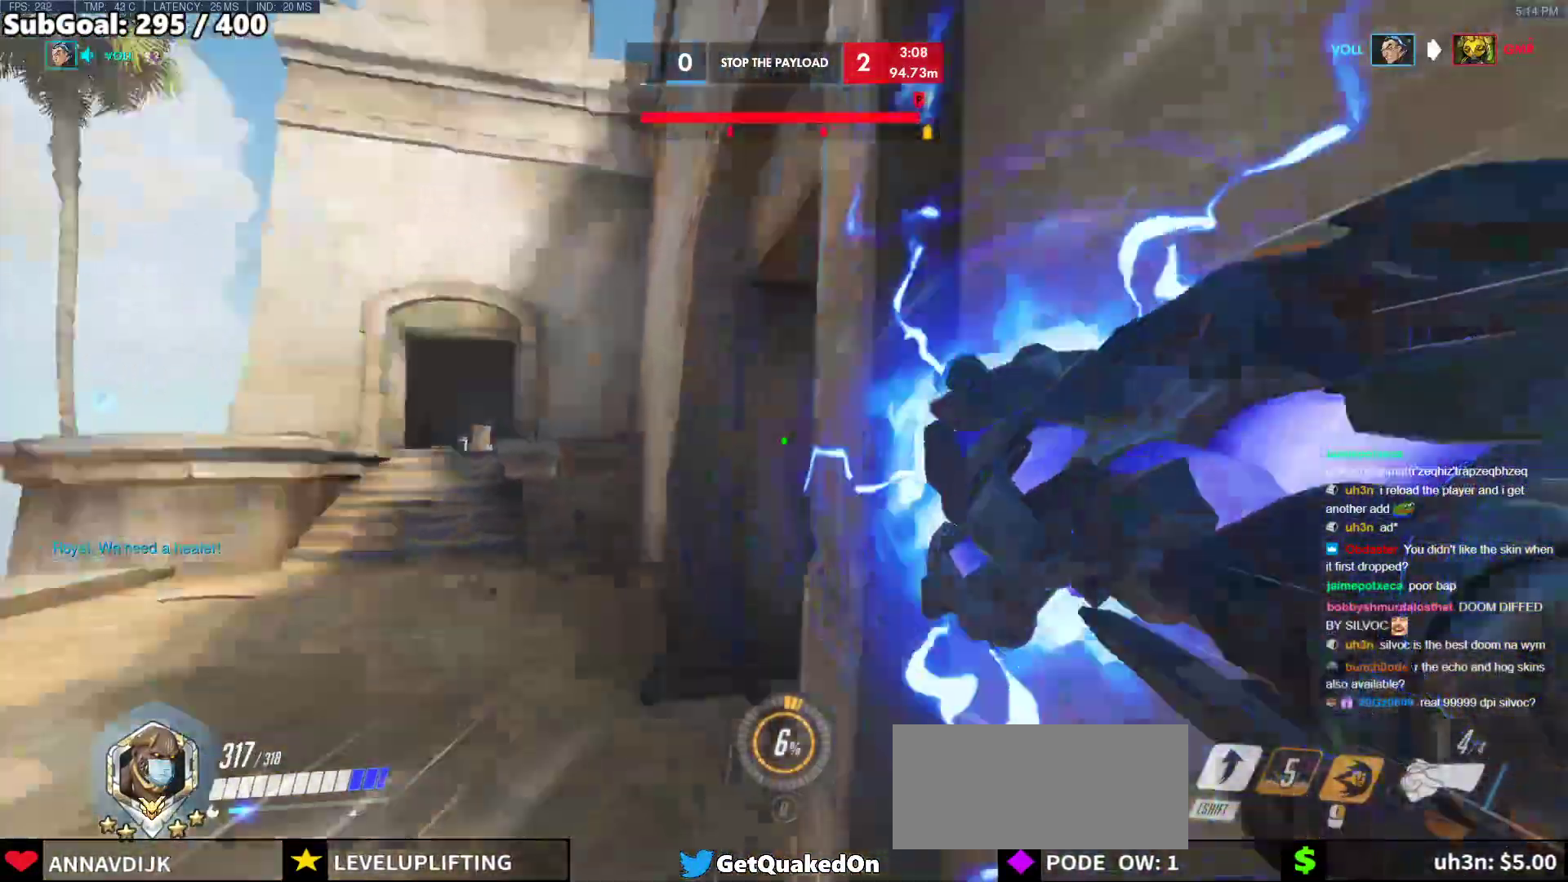
{"keys": ["d", "space"], "mouse": [], "events": [[83, "s", "down"], [317, "d", "down"], [367, "a", "up"], [367, "s", "up"], [417, "space", "down"]]}
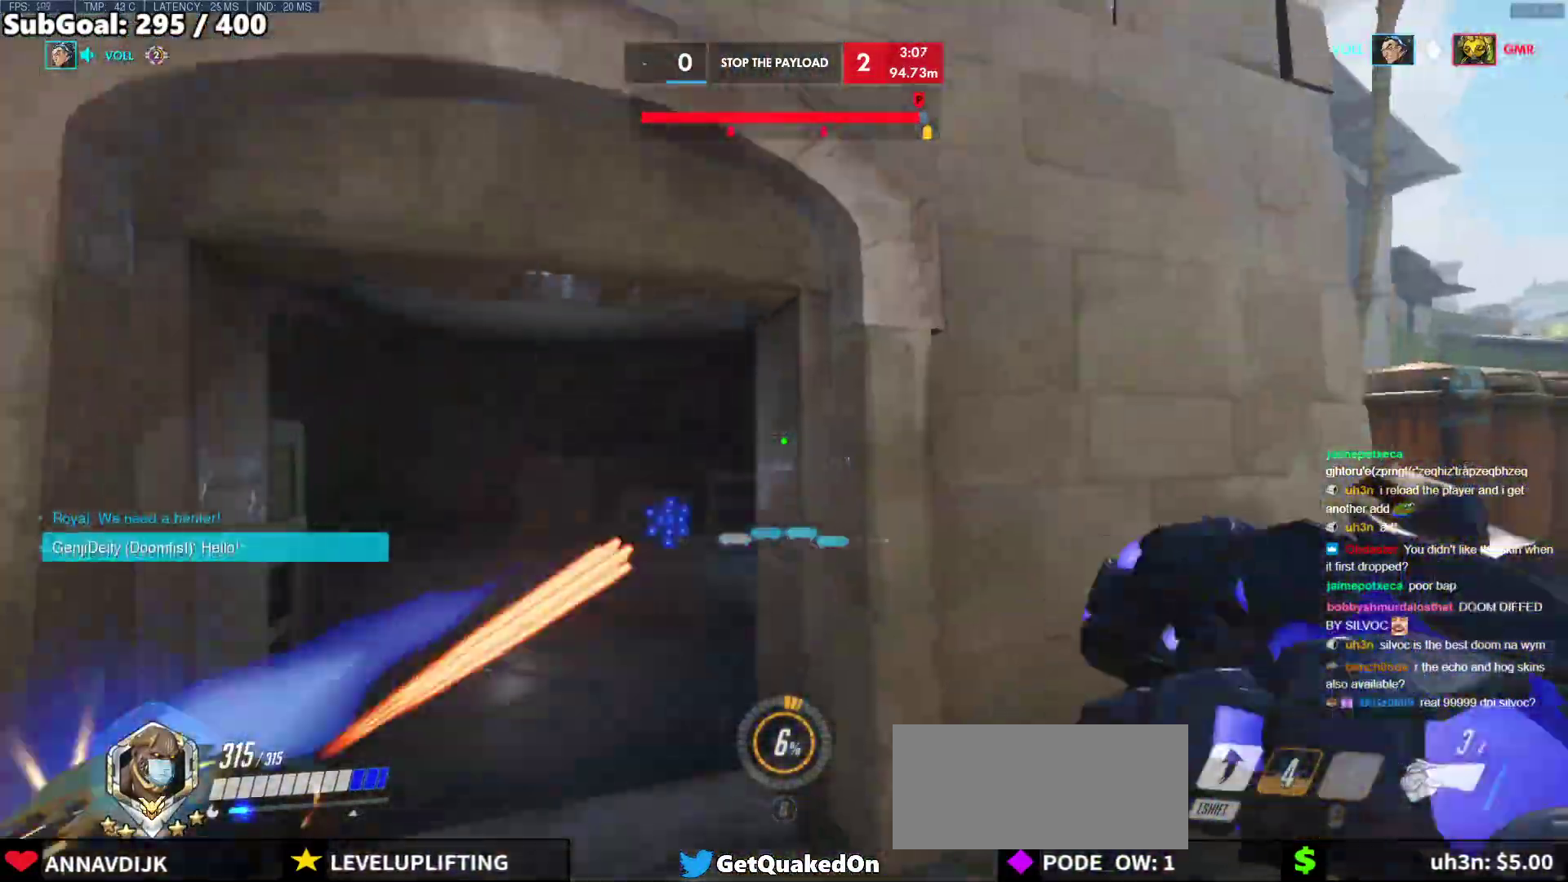
{"keys": ["a"], "mouse": [], "events": [[17, "mouse_left", "down"], [50, "mouse_left", "up"], [50, "space", "up"], [283, "d", "up"], [483, "a", "down"]]}
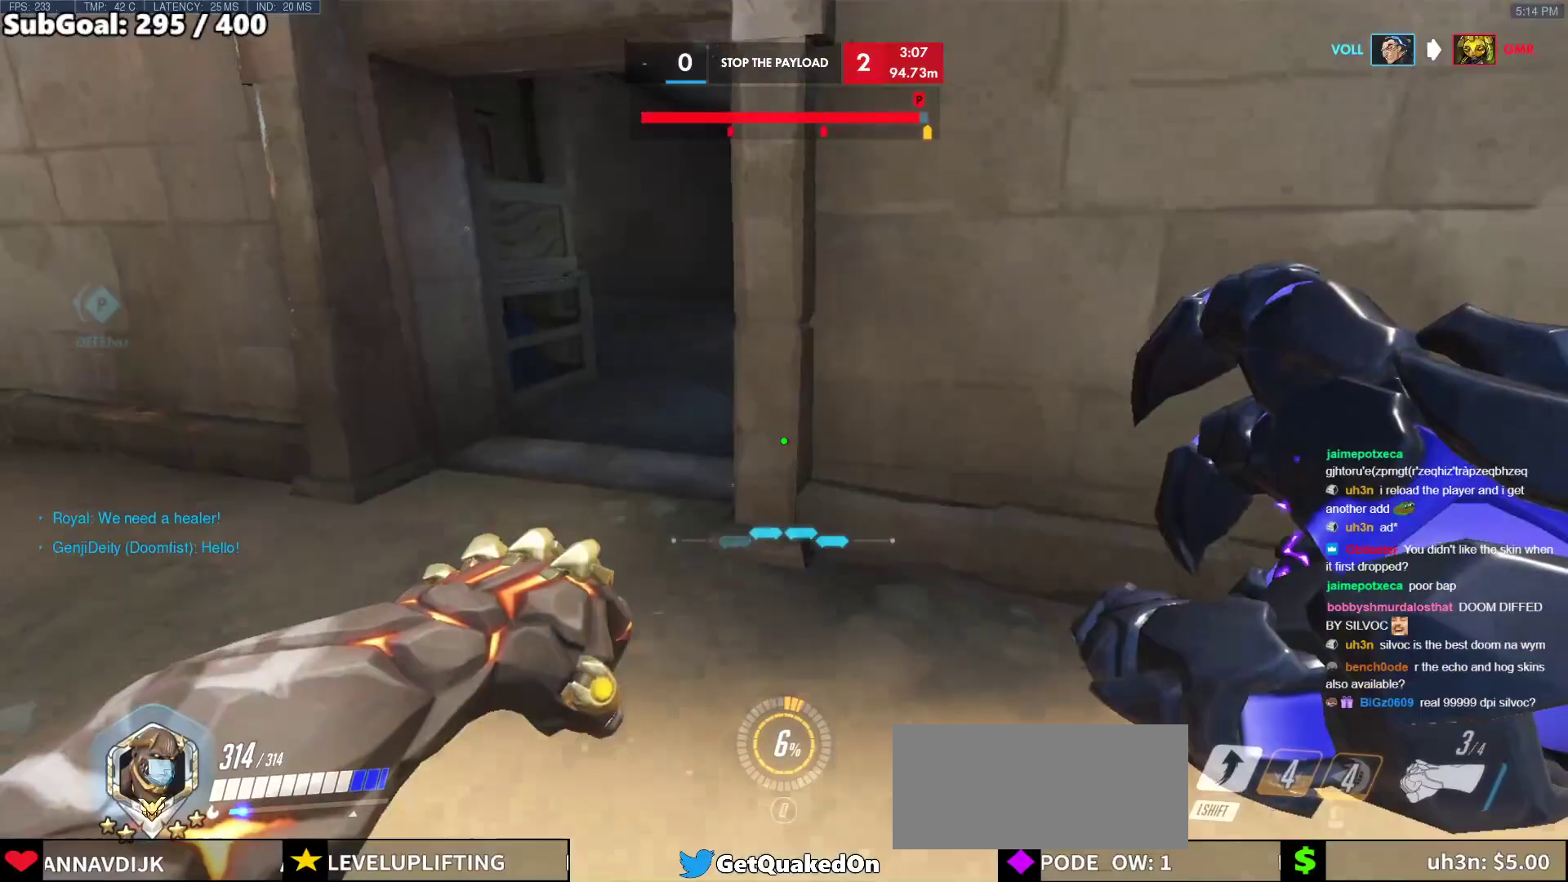
{"keys": ["a"], "mouse": [], "events": [[67, "w", "down"], [500, "w", "up"]]}
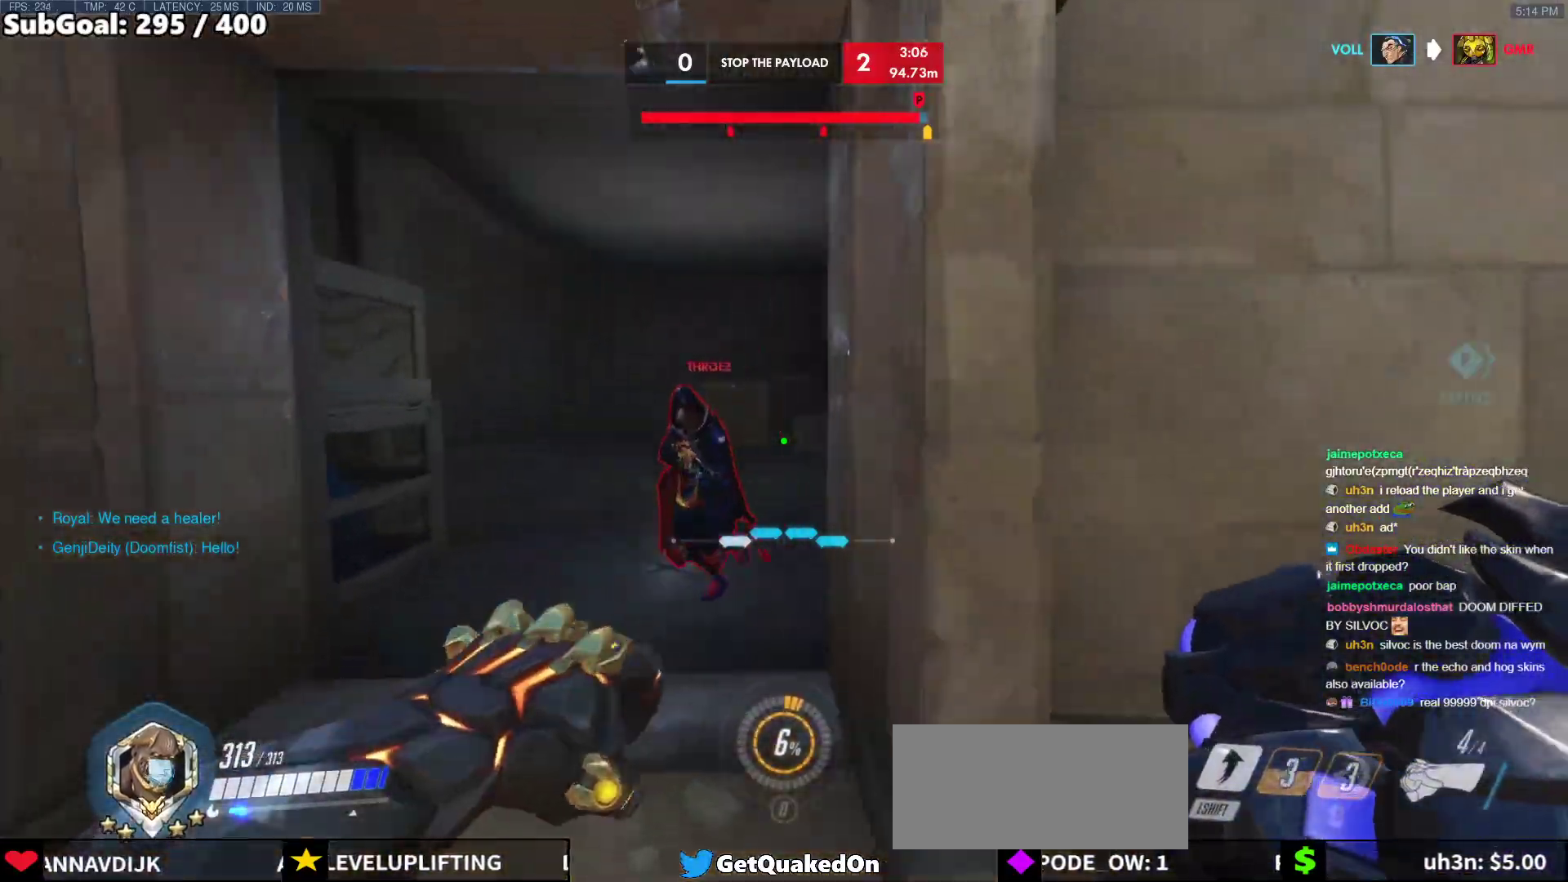
{"keys": ["d"], "mouse": [], "events": [[33, "w", "down"], [83, "d", "down"], [133, "a", "up"], [133, "mouse_left", "down"], [133, "w", "up"], [233, "shift", "down"], [317, "shift", "up"], [417, "mouse_left", "up"]]}
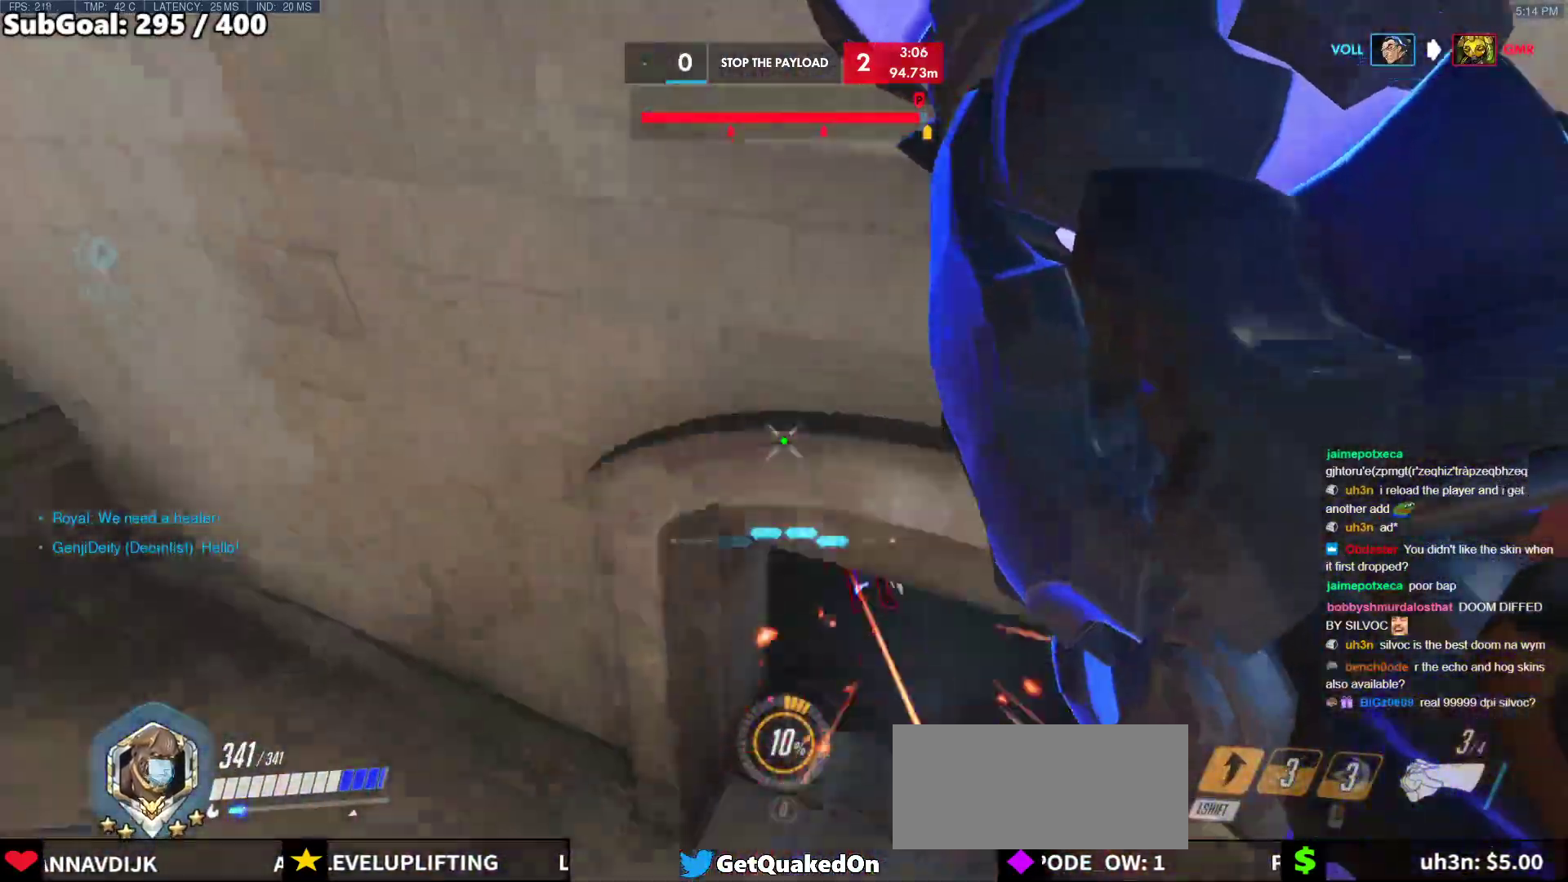
{"keys": ["w"], "mouse": [], "events": [[17, "w", "down"], [200, "d", "up"], [283, "a", "down"], [383, "a", "up"]]}
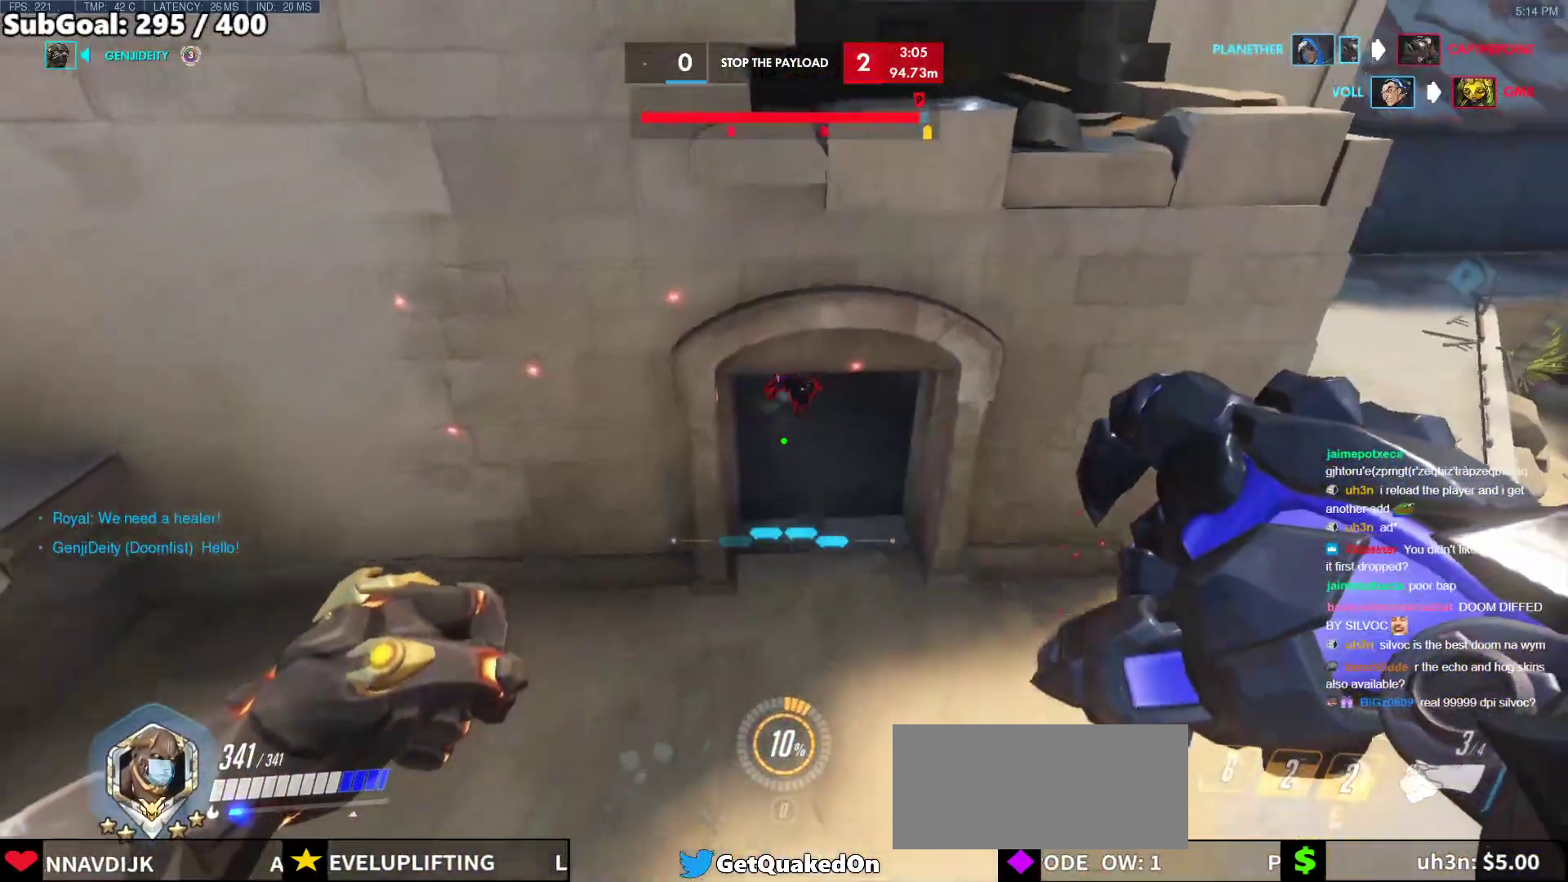
{"keys": ["a", "w"], "mouse": [], "events": [[117, "a", "down"], [283, "mouse_left", "down"], [450, "mouse_left", "up"]]}
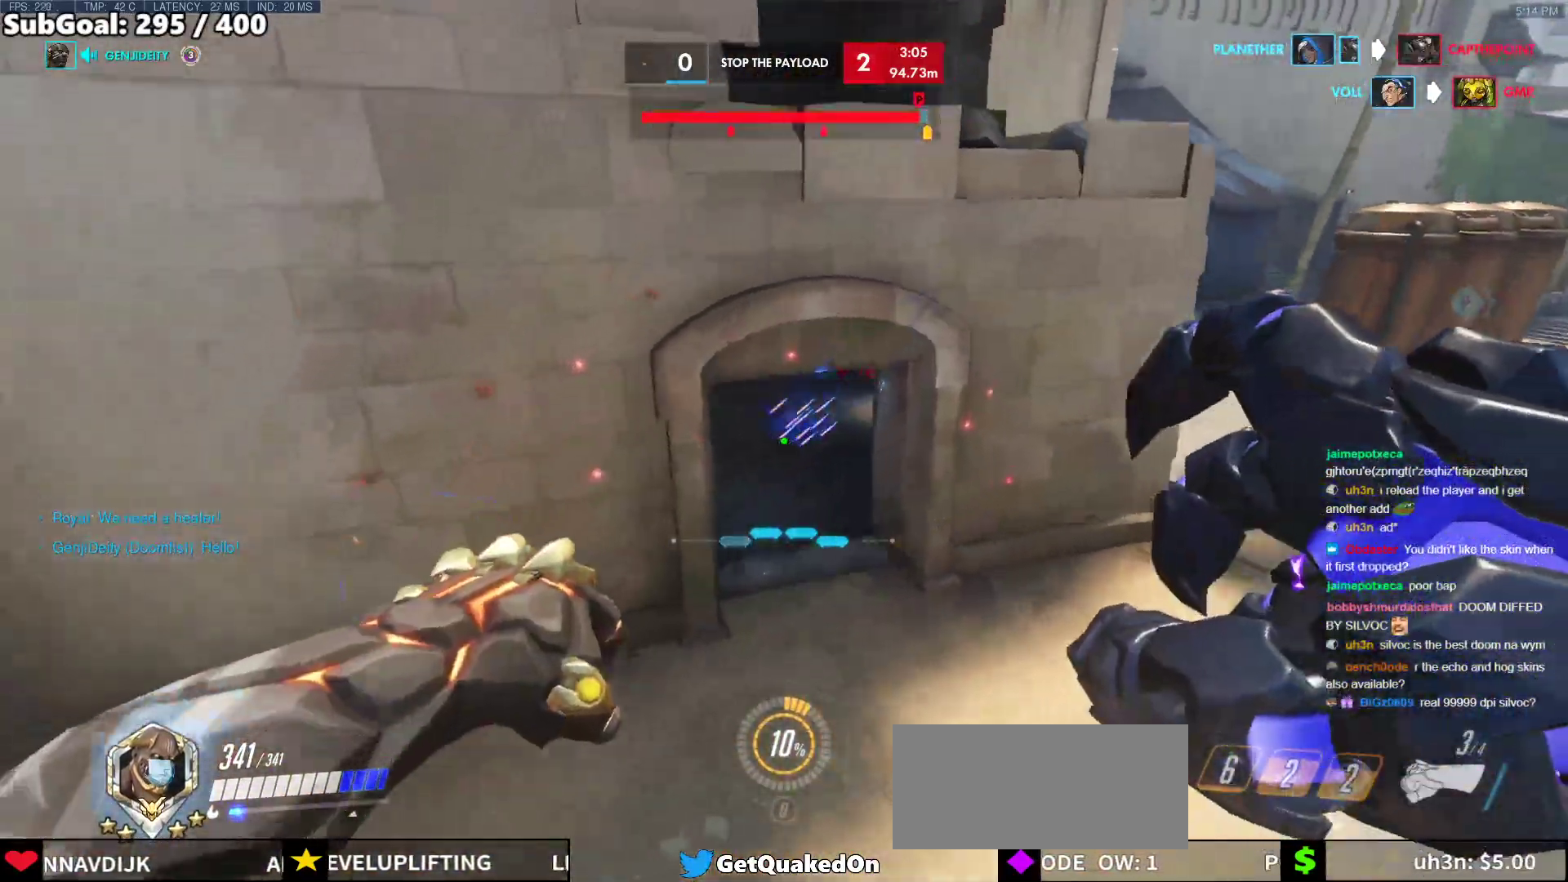
{"keys": ["a", "s"], "mouse": [], "events": [[83, "w", "up"], [417, "s", "down"]]}
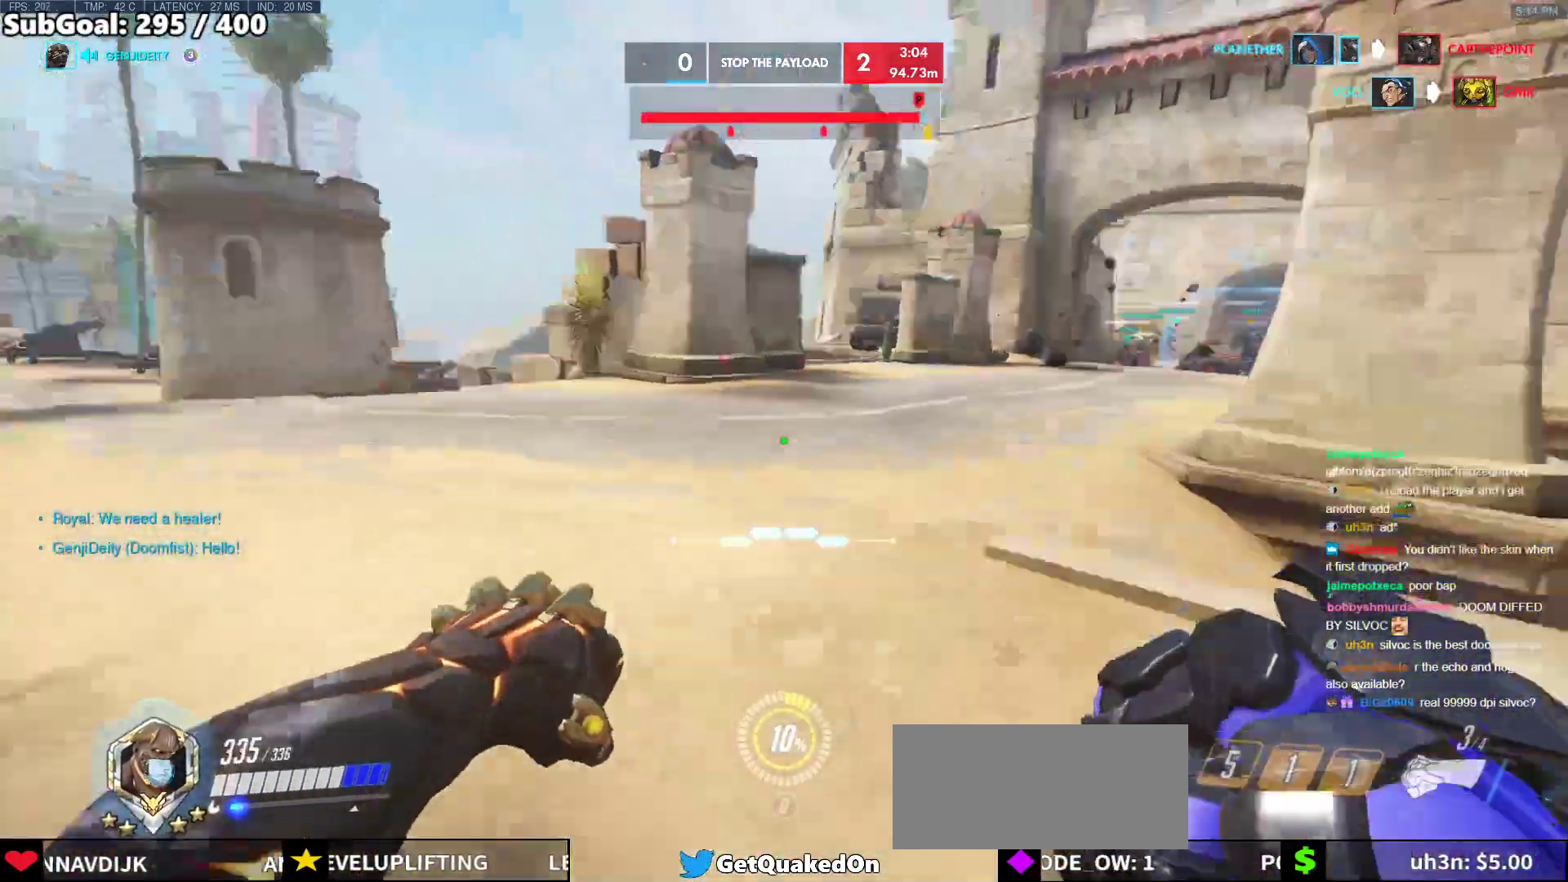
{"keys": ["d"], "mouse": [], "events": [[17, "s", "up"], [150, "d", "down"], [200, "d", "up"], [250, "d", "down"], [283, "a", "up"], [383, "a", "down"], [383, "d", "up"], [483, "a", "up"], [483, "d", "down"]]}
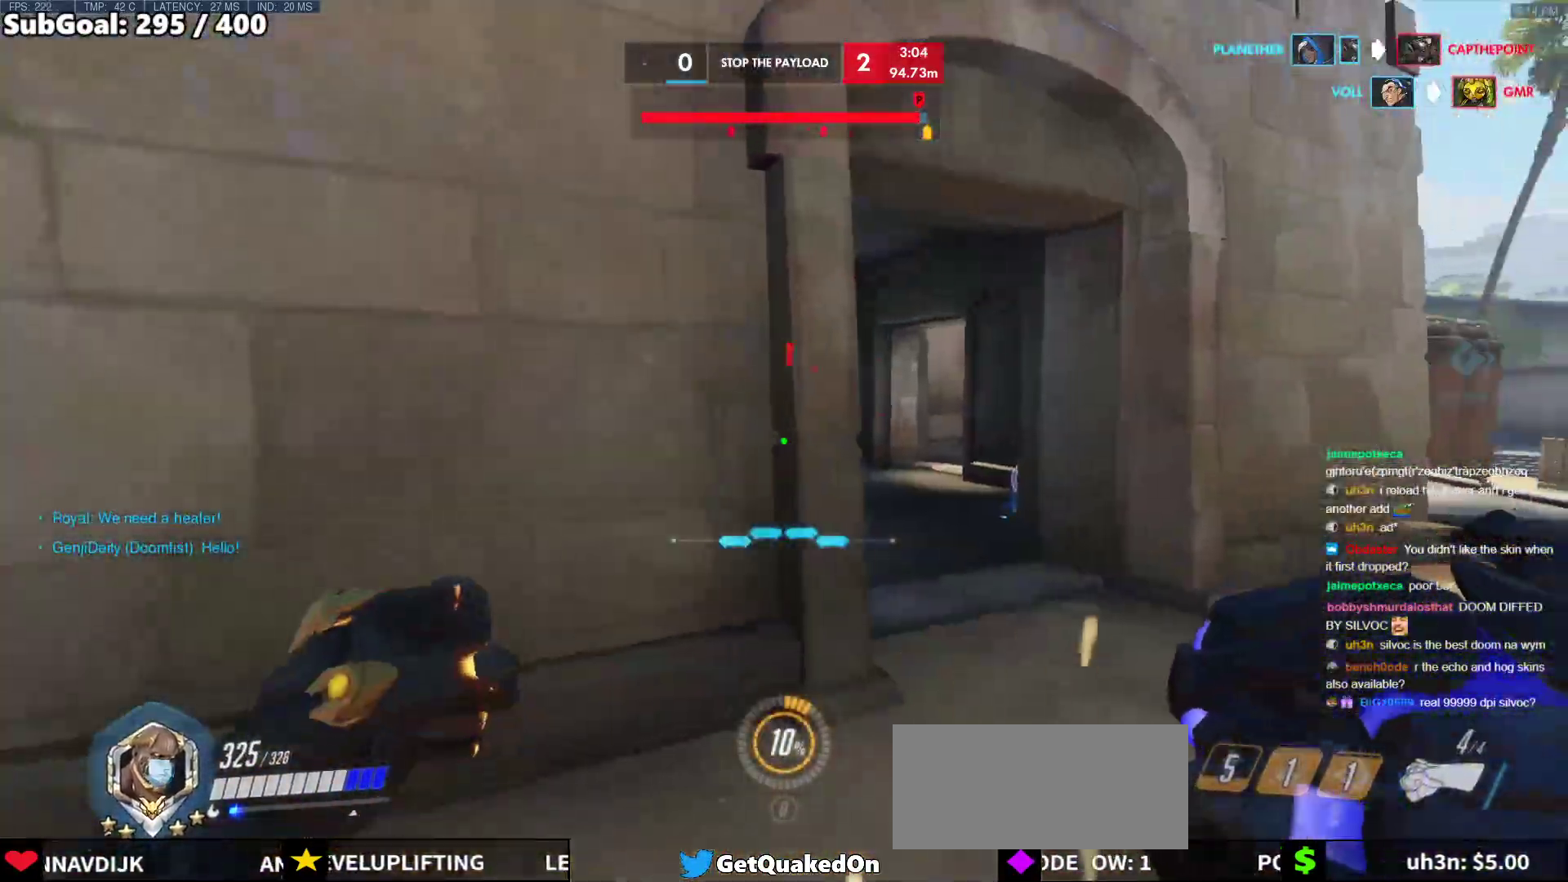
{"keys": ["d", "space"], "mouse": [], "events": [[33, "w", "down"], [217, "w", "up"], [300, "mouse_left", "down"], [500, "mouse_left", "up"], [500, "space", "down"]]}
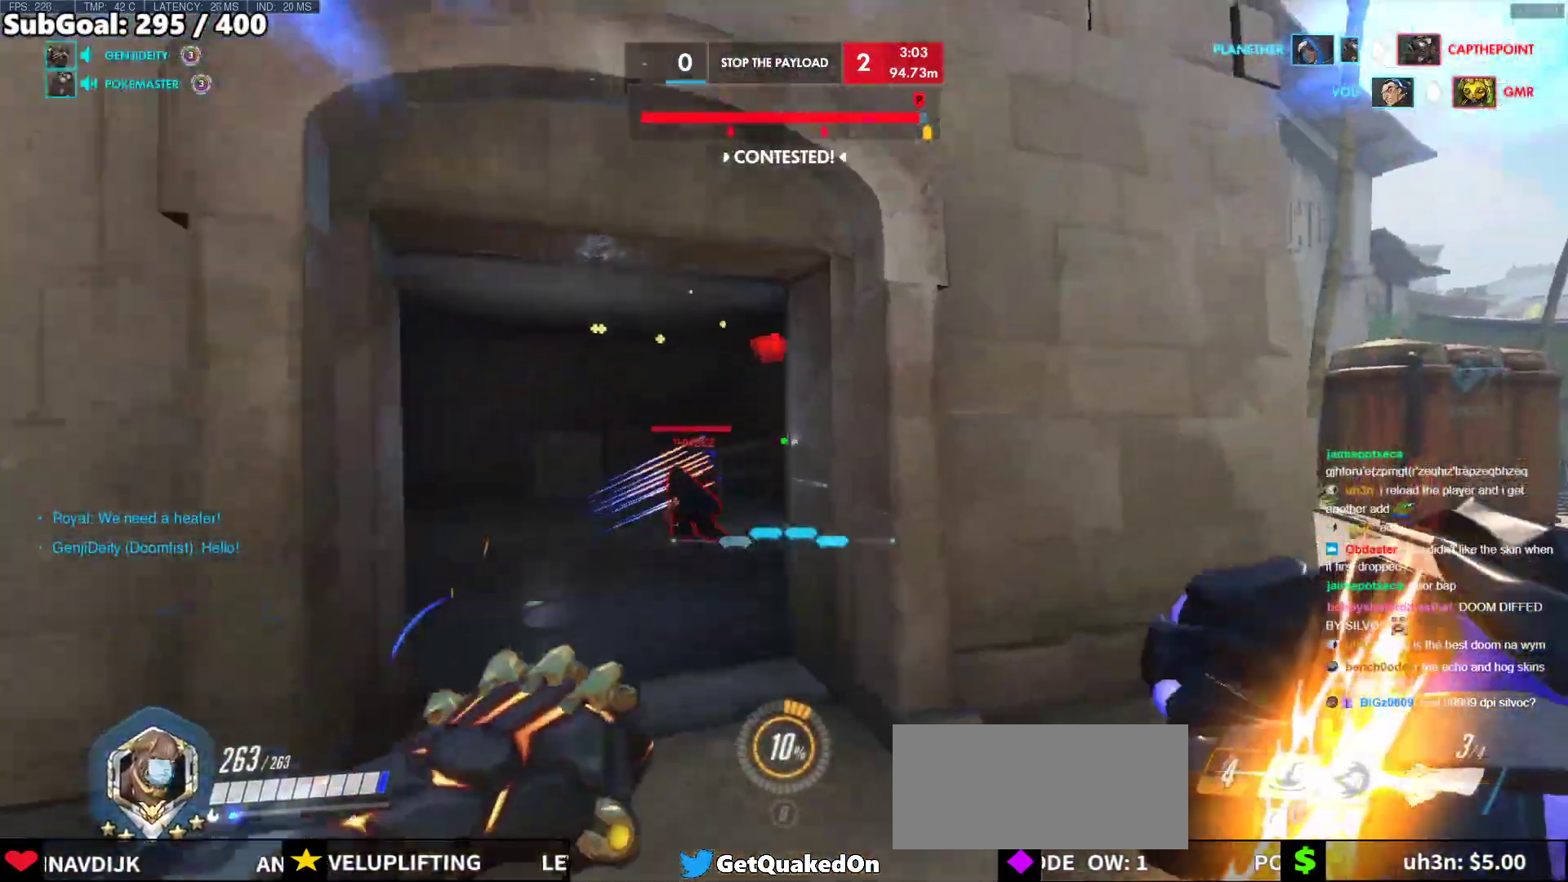
{"keys": ["a", "s"], "mouse": ["left"], "events": [[50, "space", "up"], [183, "s", "down"], [267, "a", "down"], [317, "d", "up"], [317, "mouse_left", "down"]]}
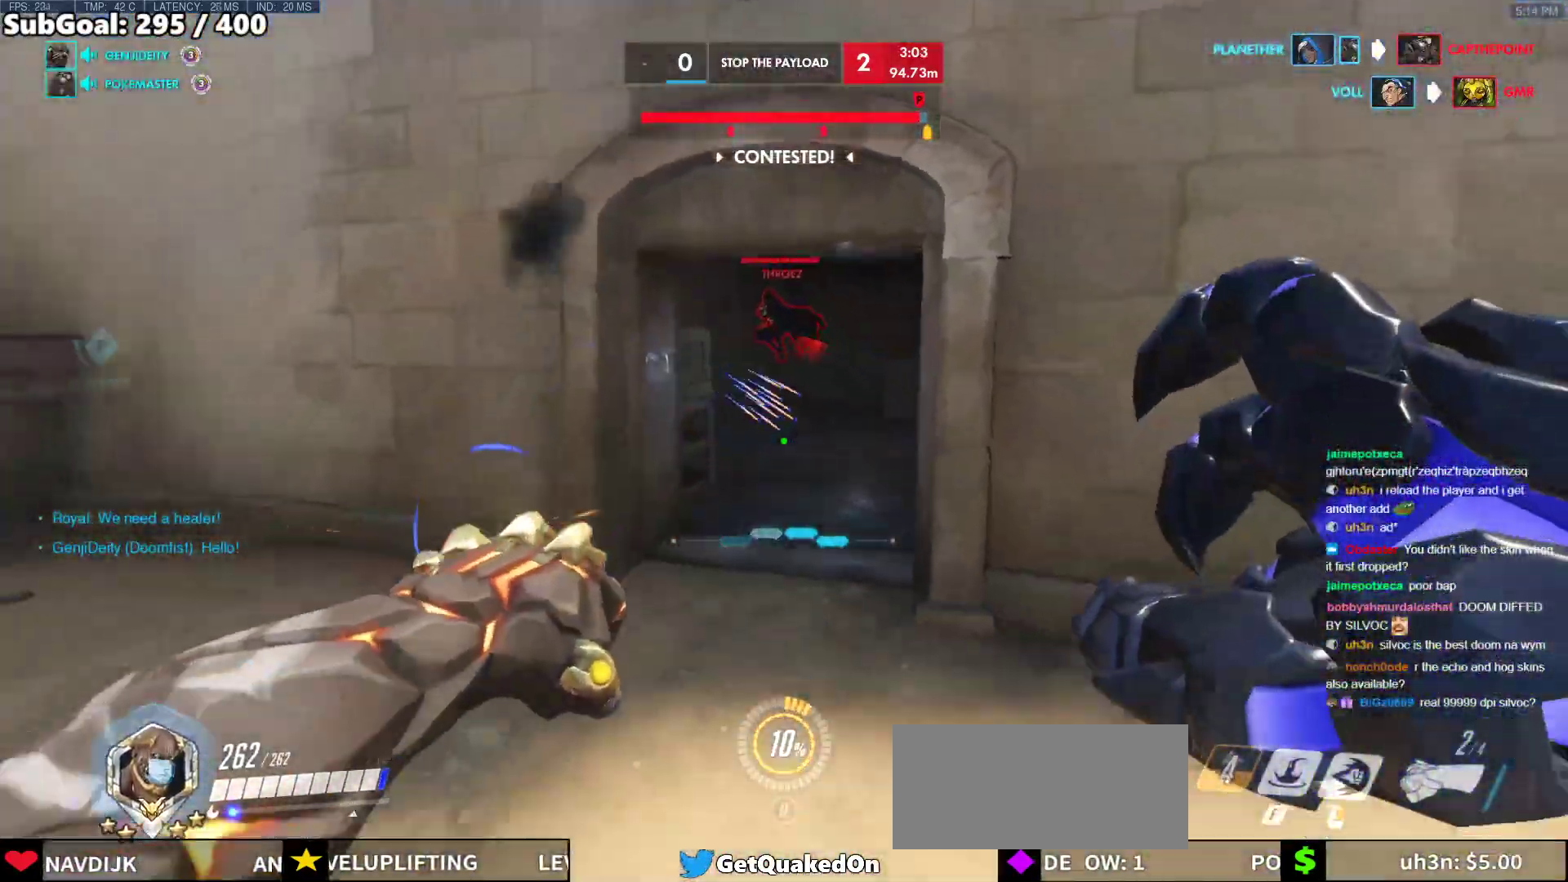
{"keys": ["w"], "mouse": [], "events": [[17, "mouse_left", "up"], [50, "ctrl", "down"], [50, "s", "up"], [200, "e", "down"], [250, "w", "down"], [283, "e", "up"], [333, "a", "up"], [383, "ctrl", "up"], [383, "e", "down"], [433, "e", "up"]]}
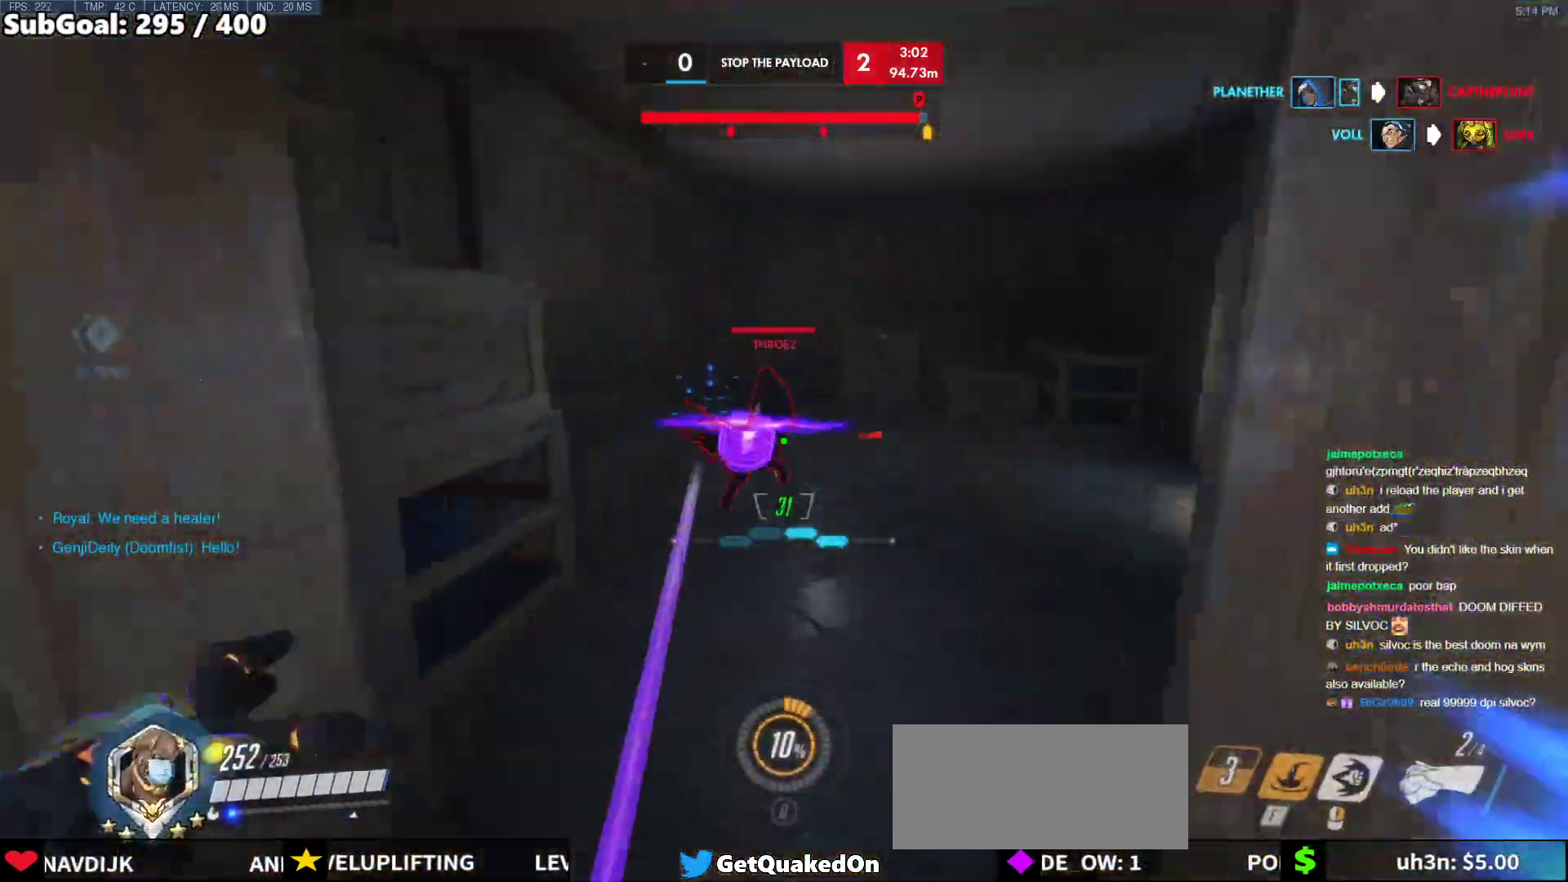
{"keys": ["d"], "mouse": [], "events": [[67, "d", "down"], [67, "w", "up"], [217, "s", "down"], [300, "s", "up"], [400, "space", "down"], [450, "space", "up"]]}
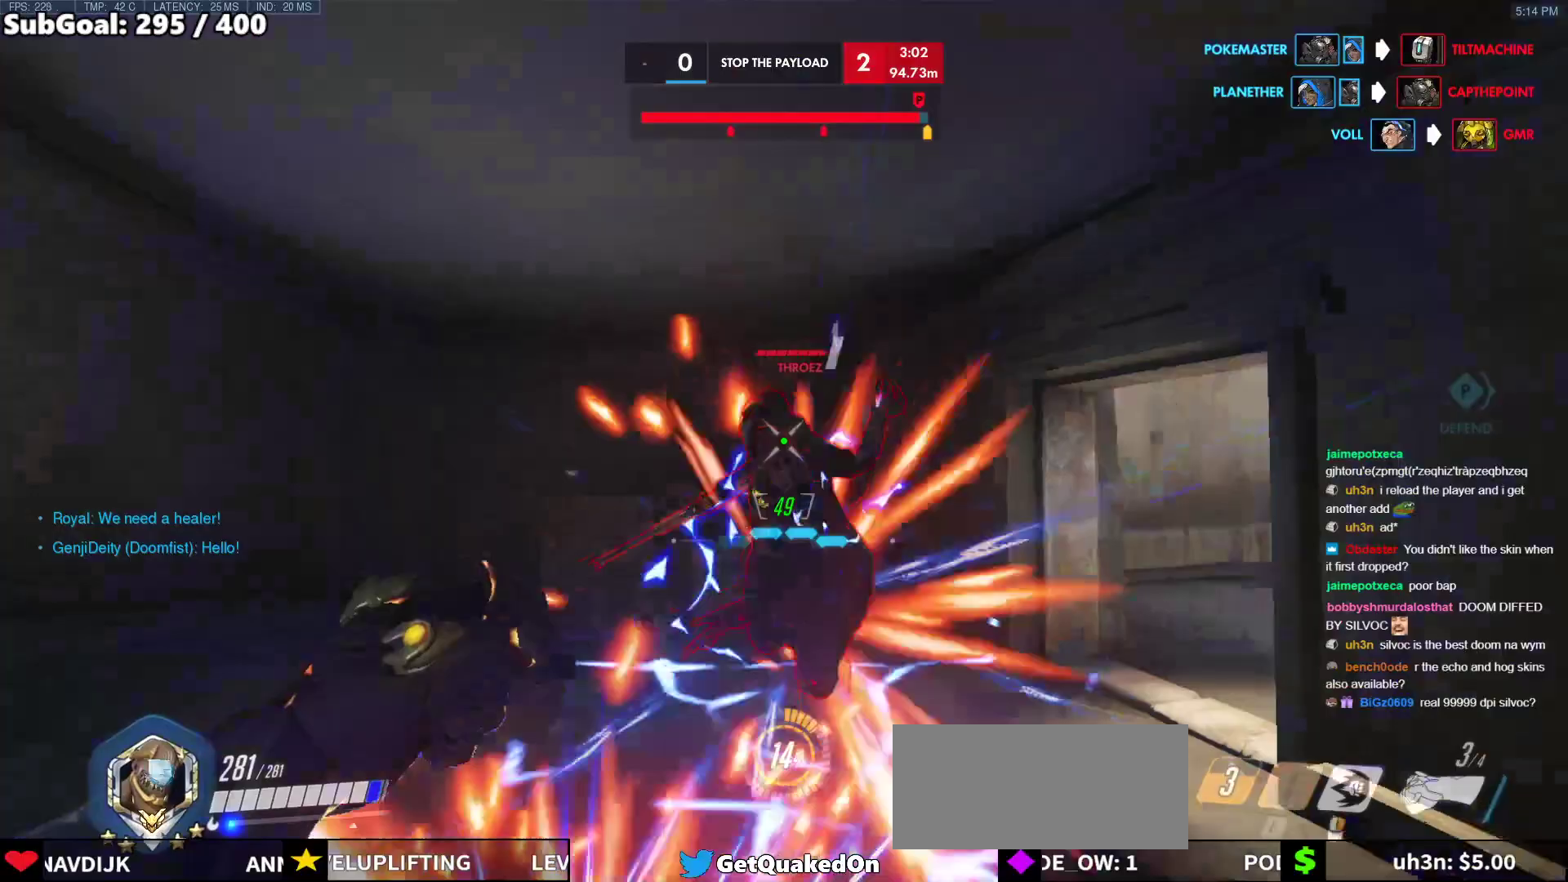
{"keys": [], "mouse": ["right"], "events": [[83, "mouse_left", "down"], [83, "mouse_right", "down"], [133, "w", "down"], [283, "mouse_left", "up"], [283, "w", "up"], [417, "d", "up"]]}
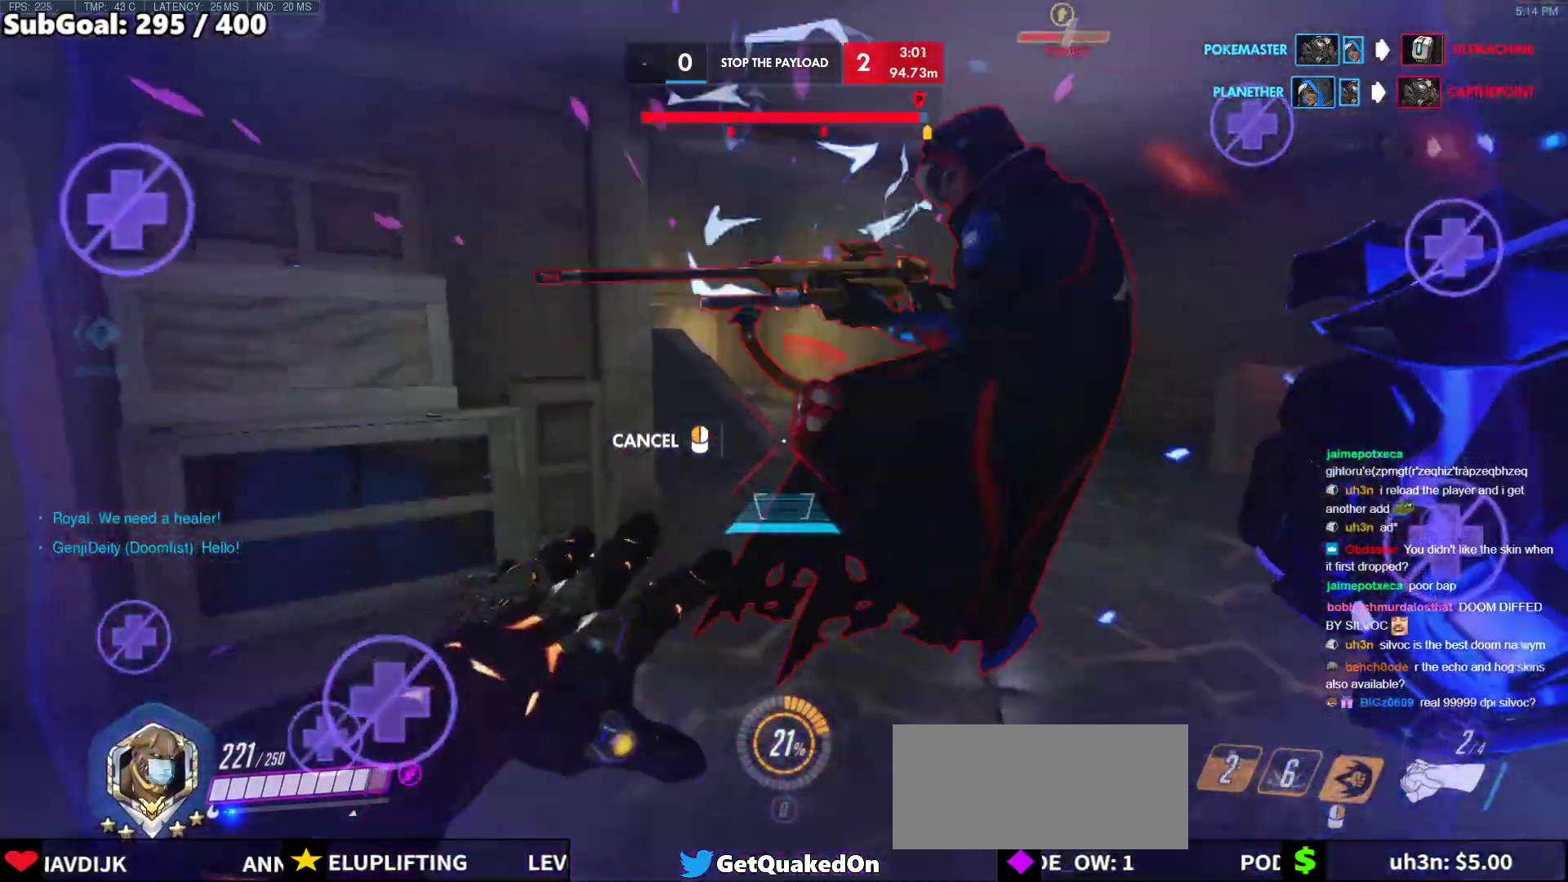
{"keys": ["w"], "mouse": [], "events": [[17, "d", "down"], [50, "w", "down"], [100, "a", "down"], [100, "d", "up"], [200, "w", "up"], [333, "mouse_right", "up"], [383, "w", "down"], [433, "a", "up"]]}
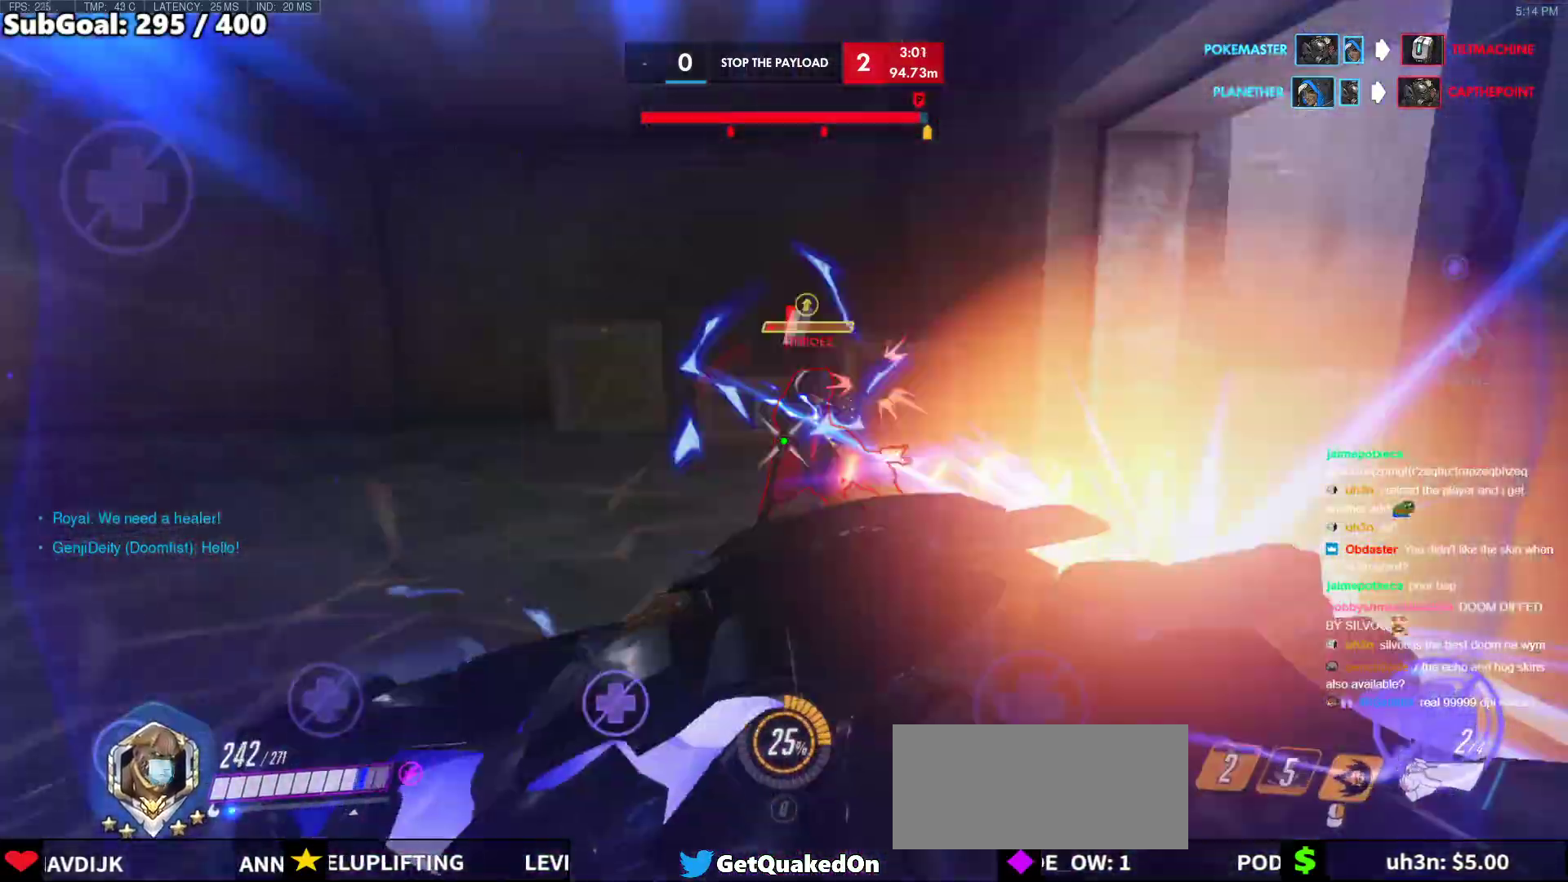
{"keys": ["d"], "mouse": [], "events": [[167, "a", "down"], [267, "a", "up"], [400, "d", "down"], [450, "w", "up"]]}
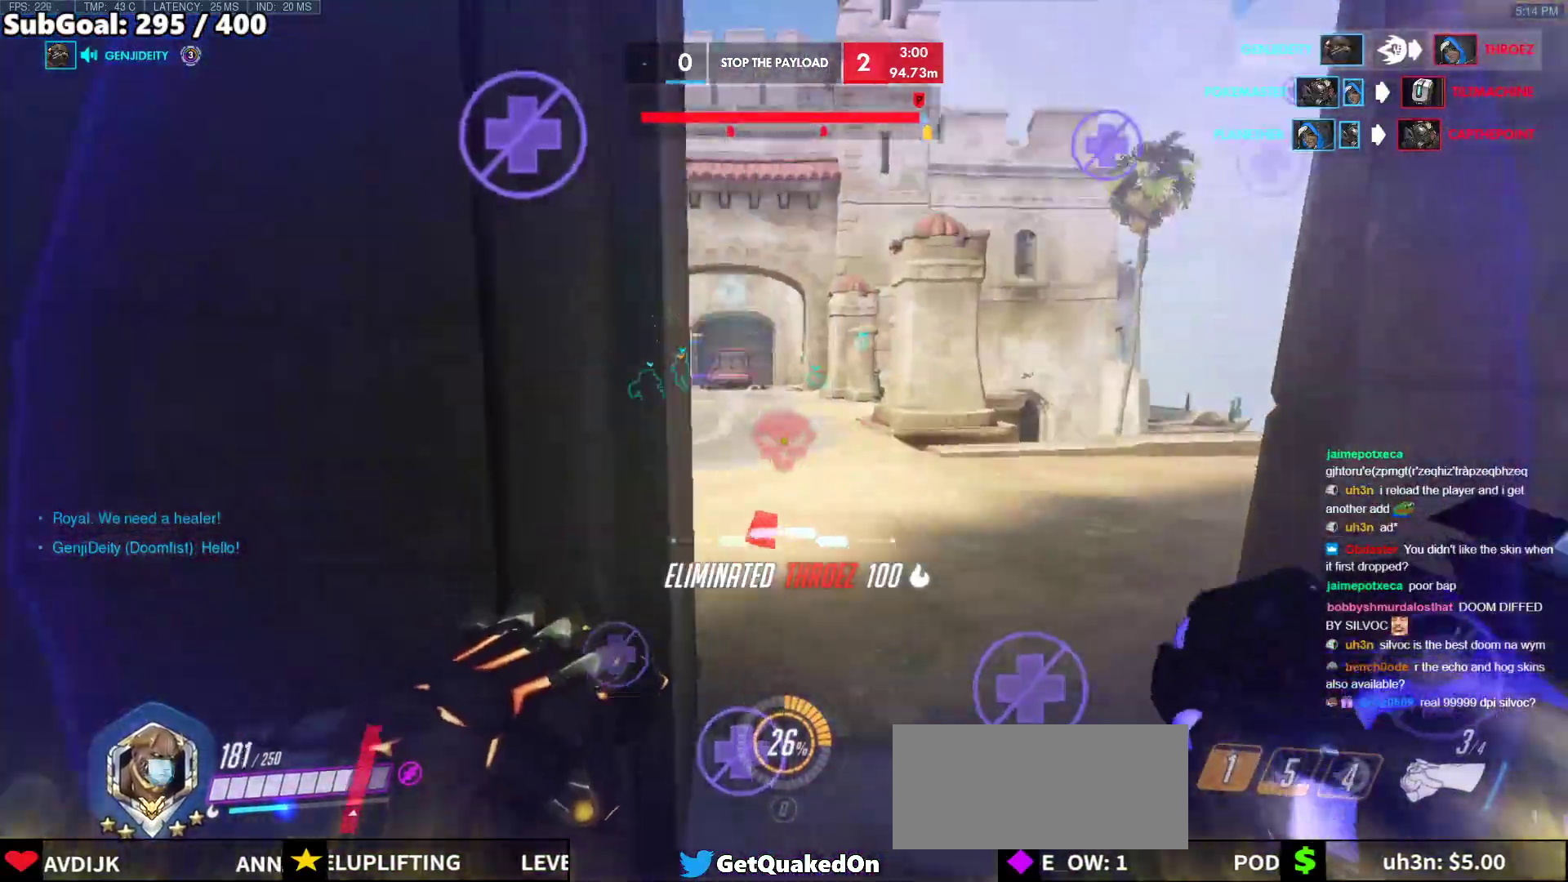
{"keys": ["a", "space", "w"], "mouse": [], "events": [[133, "a", "down"], [133, "d", "up"], [317, "w", "down"], [417, "space", "down"]]}
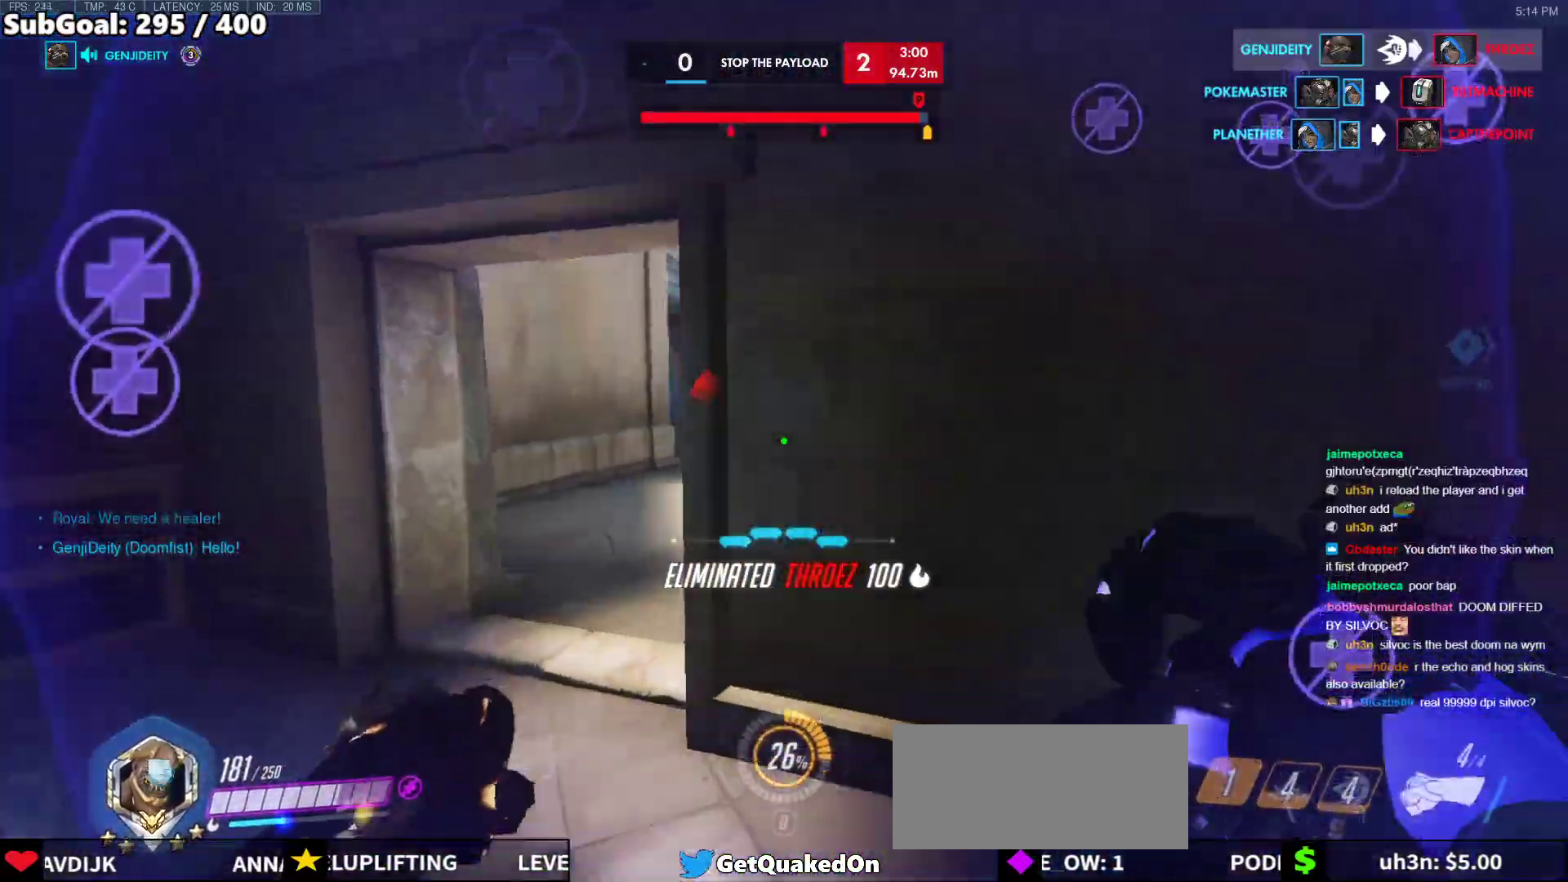
{"keys": ["a", "w"], "mouse": [], "events": [[100, "space", "up"]]}
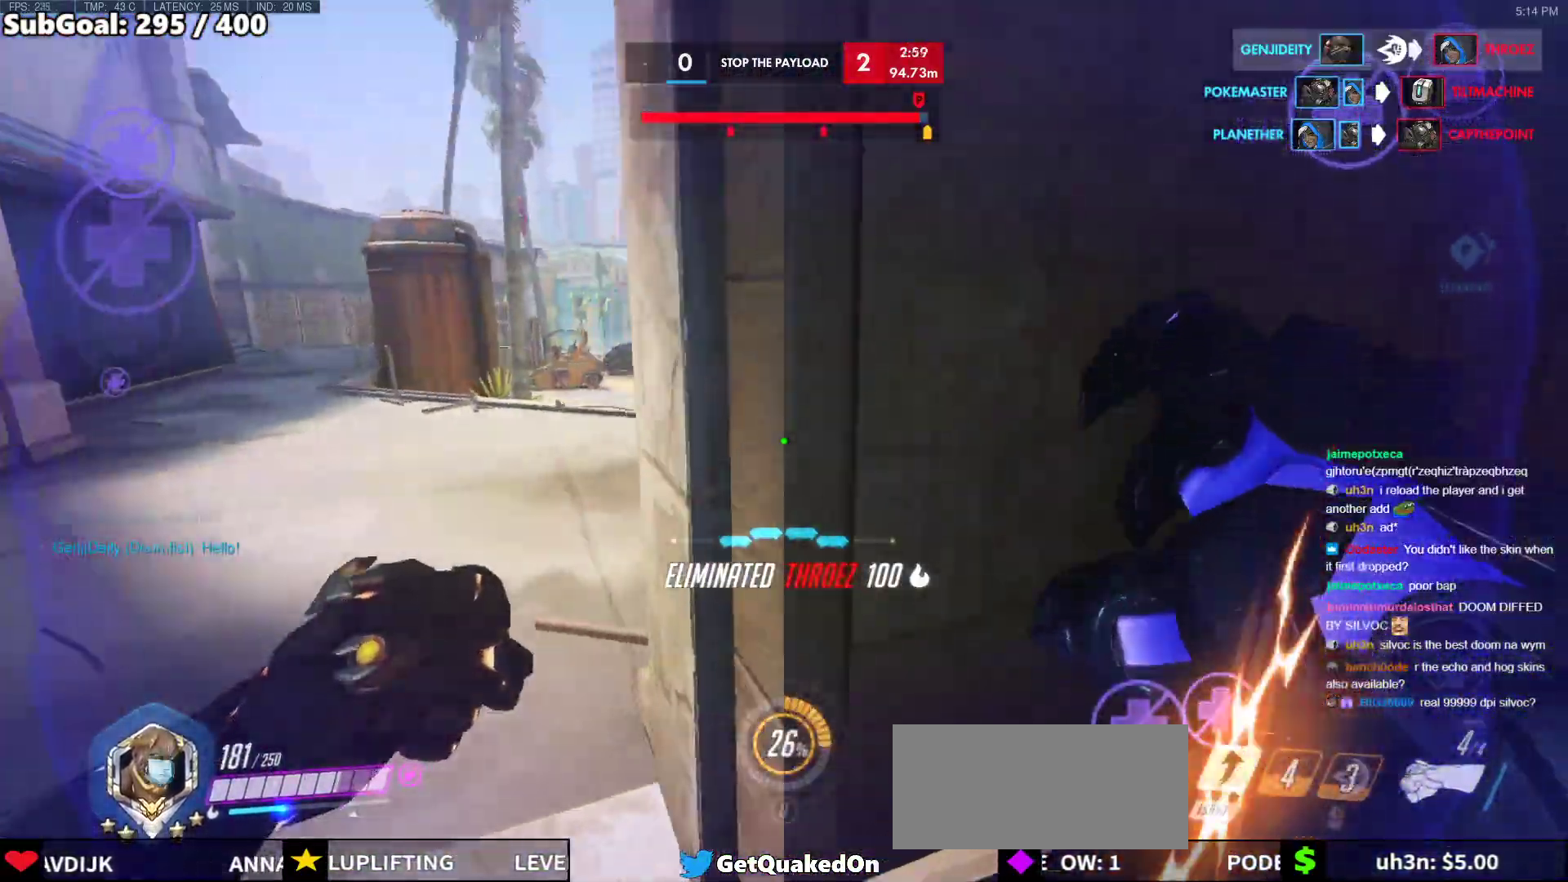
{"keys": ["a", "w"], "mouse": [], "events": [[267, "w", "up"], [400, "w", "down"]]}
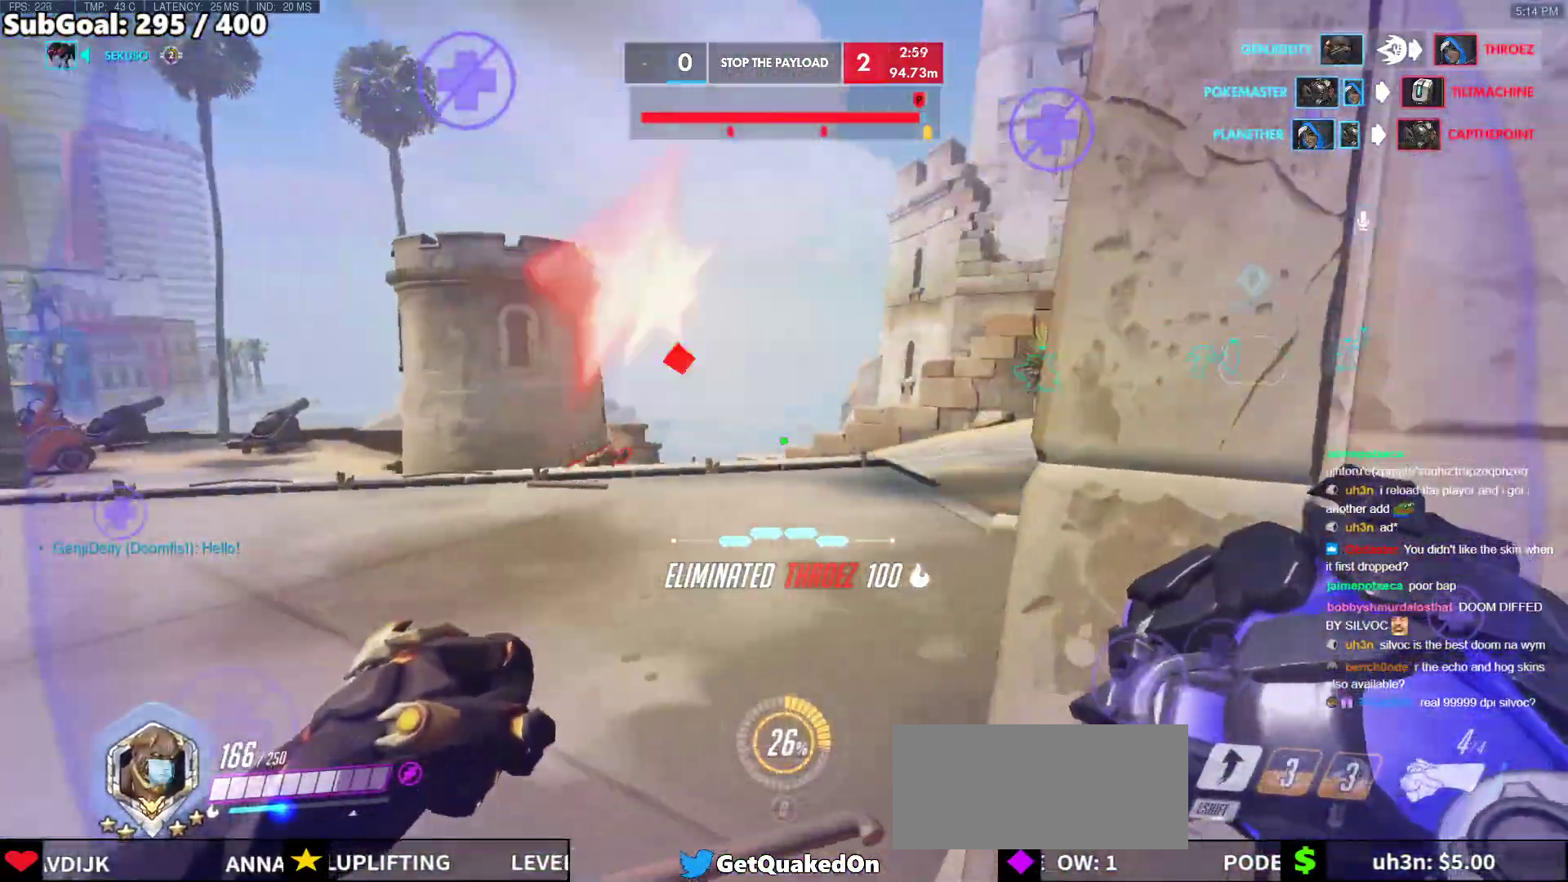
{"keys": ["a"], "mouse": [], "events": [[133, "d", "down"], [183, "a", "up"], [233, "mouse_left", "down"], [233, "w", "up"], [317, "a", "down"], [317, "d", "up"], [367, "mouse_left", "up"]]}
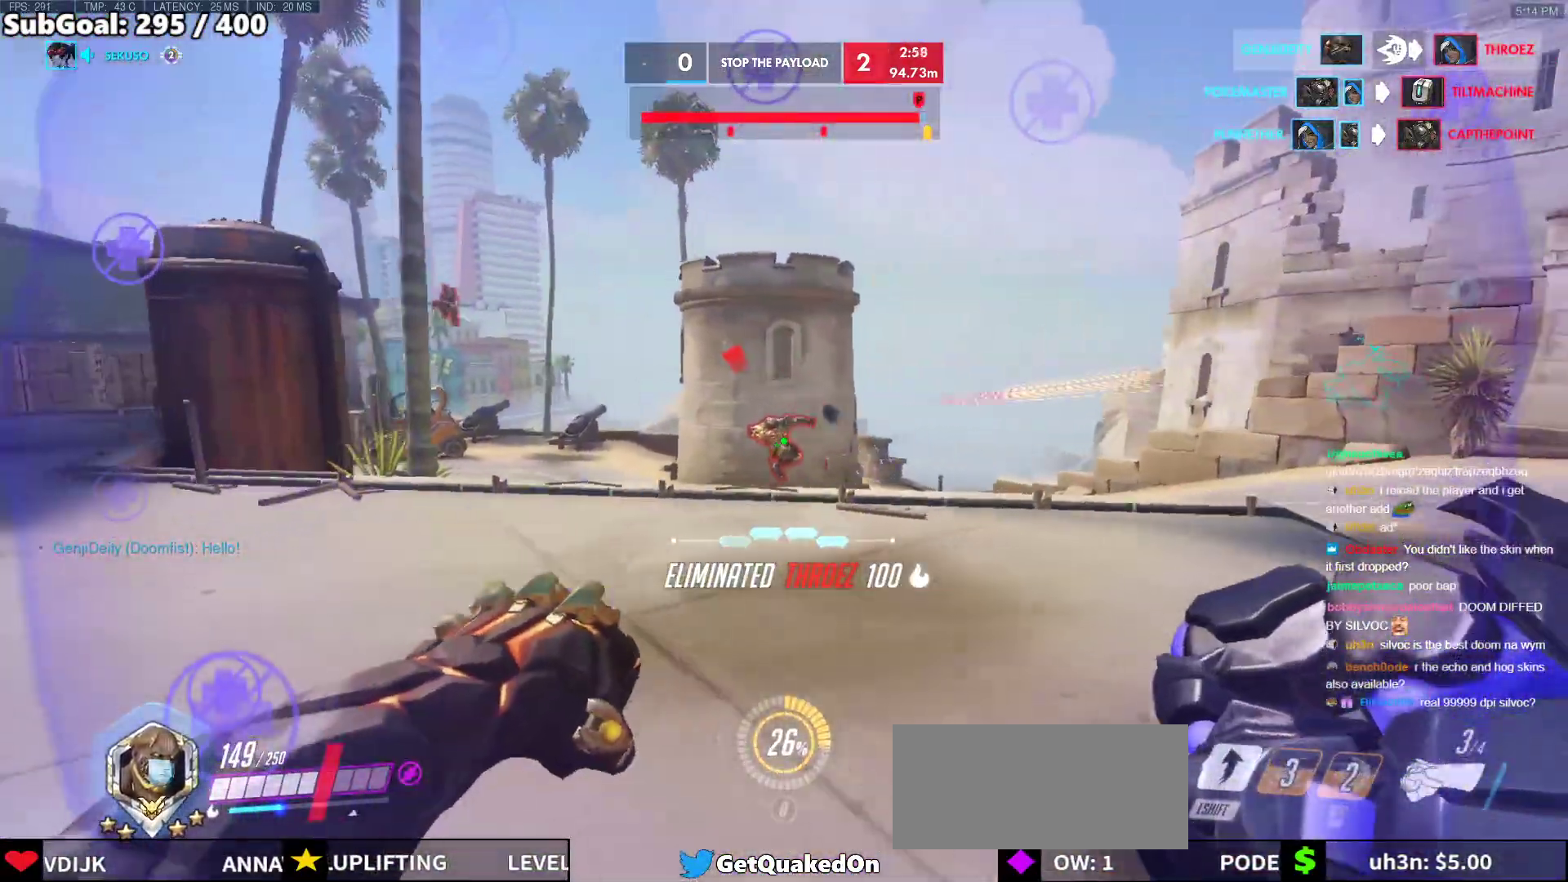
{"keys": ["w"], "mouse": [], "events": [[17, "mouse_left", "down"], [100, "d", "down"], [100, "s", "down"], [150, "a", "up"], [150, "mouse_left", "up"], [200, "s", "up"], [283, "w", "down"], [333, "d", "up"]]}
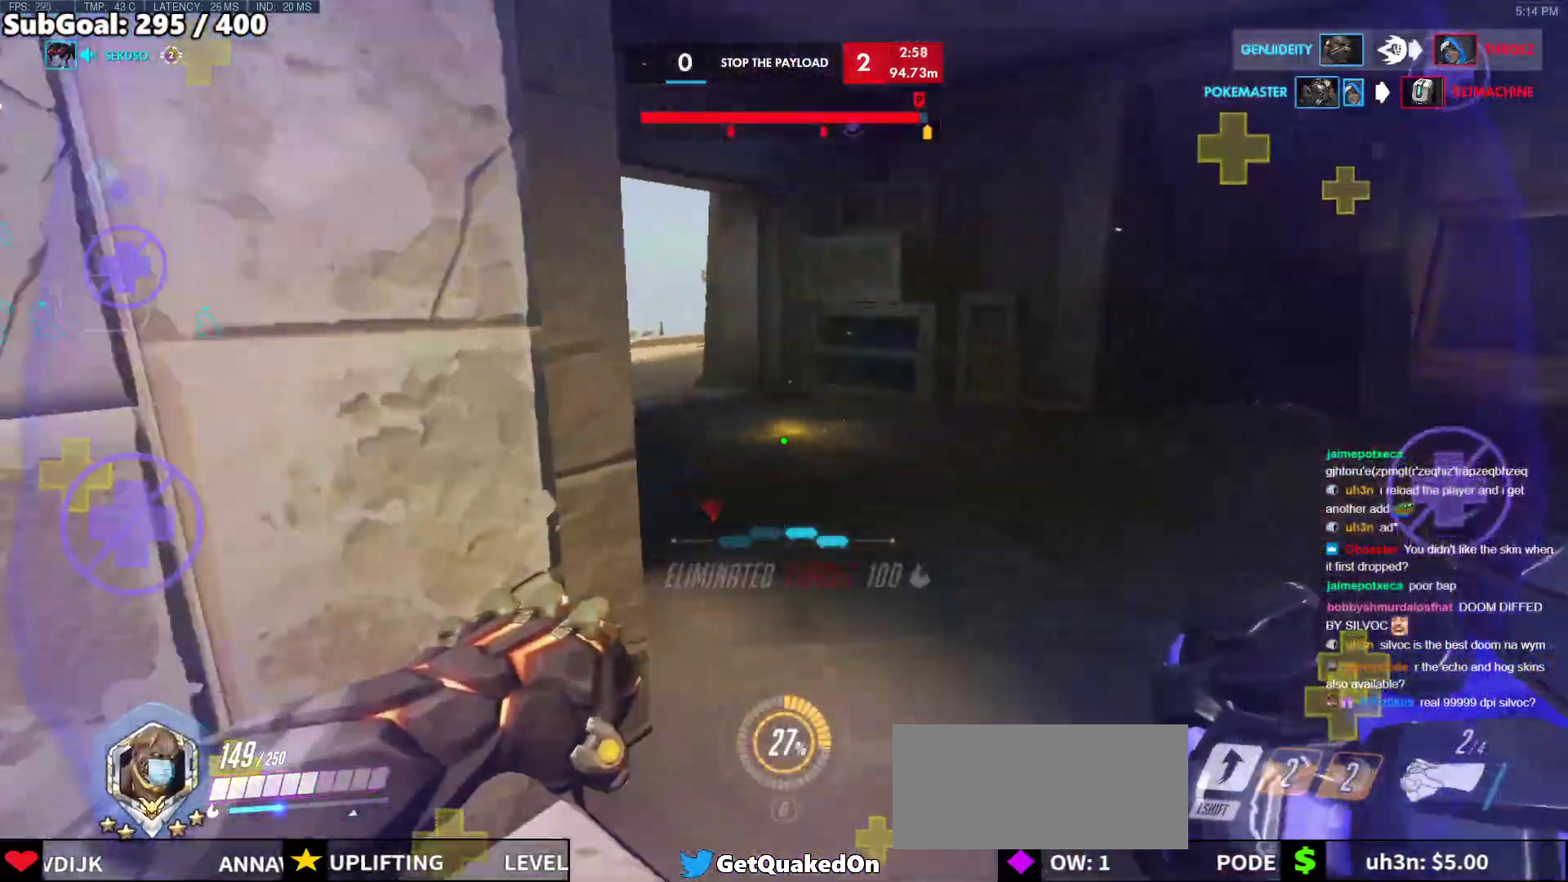
{"keys": ["w"], "mouse": [], "events": []}
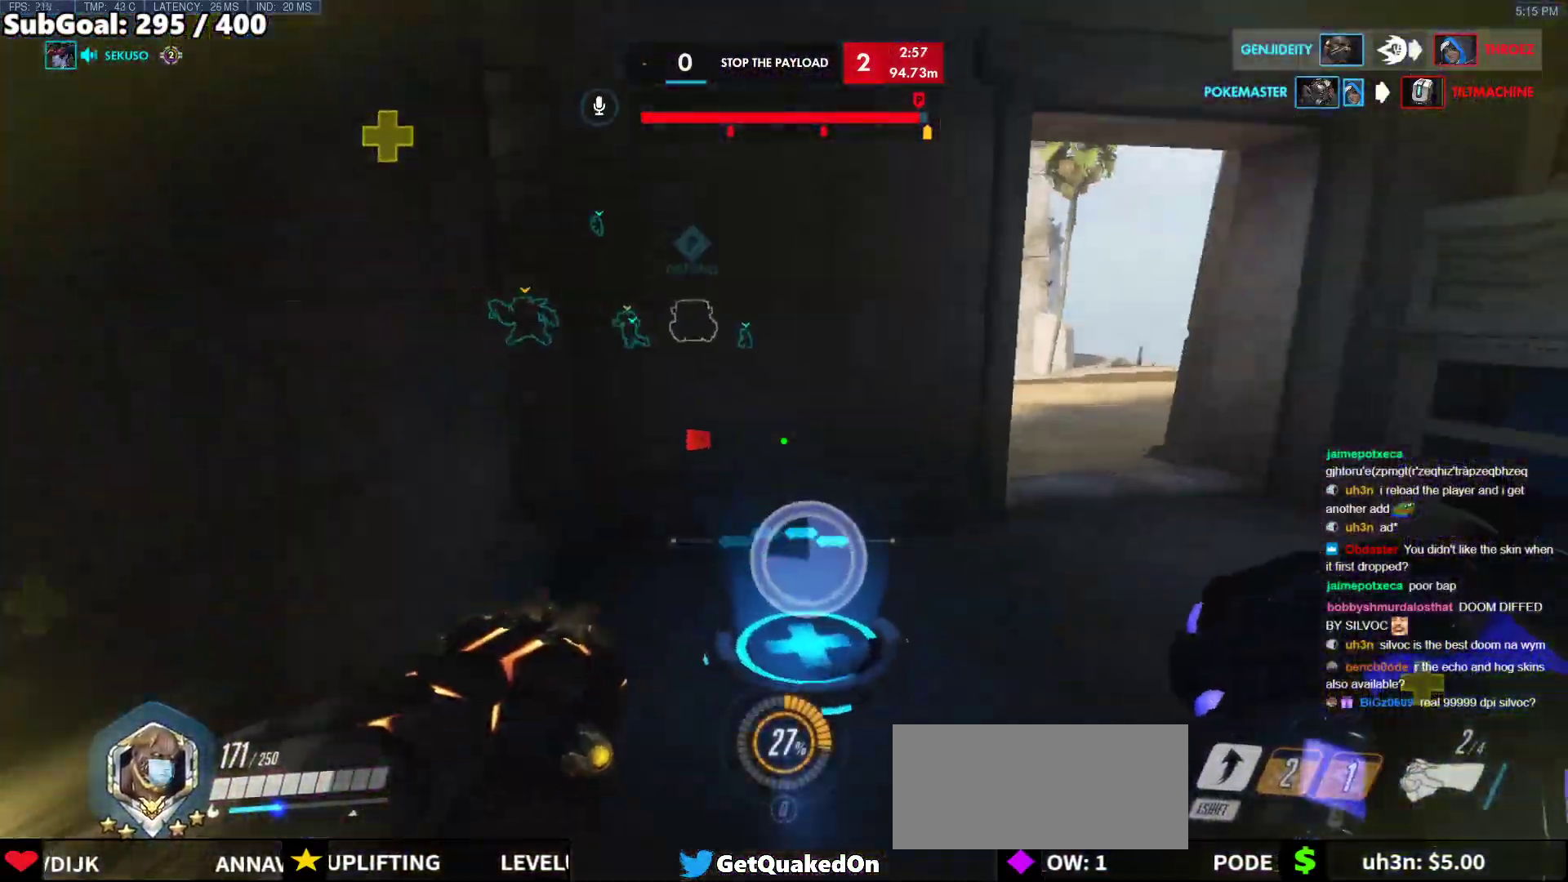
{"keys": ["d", "w"], "mouse": [], "events": [[283, "d", "down"]]}
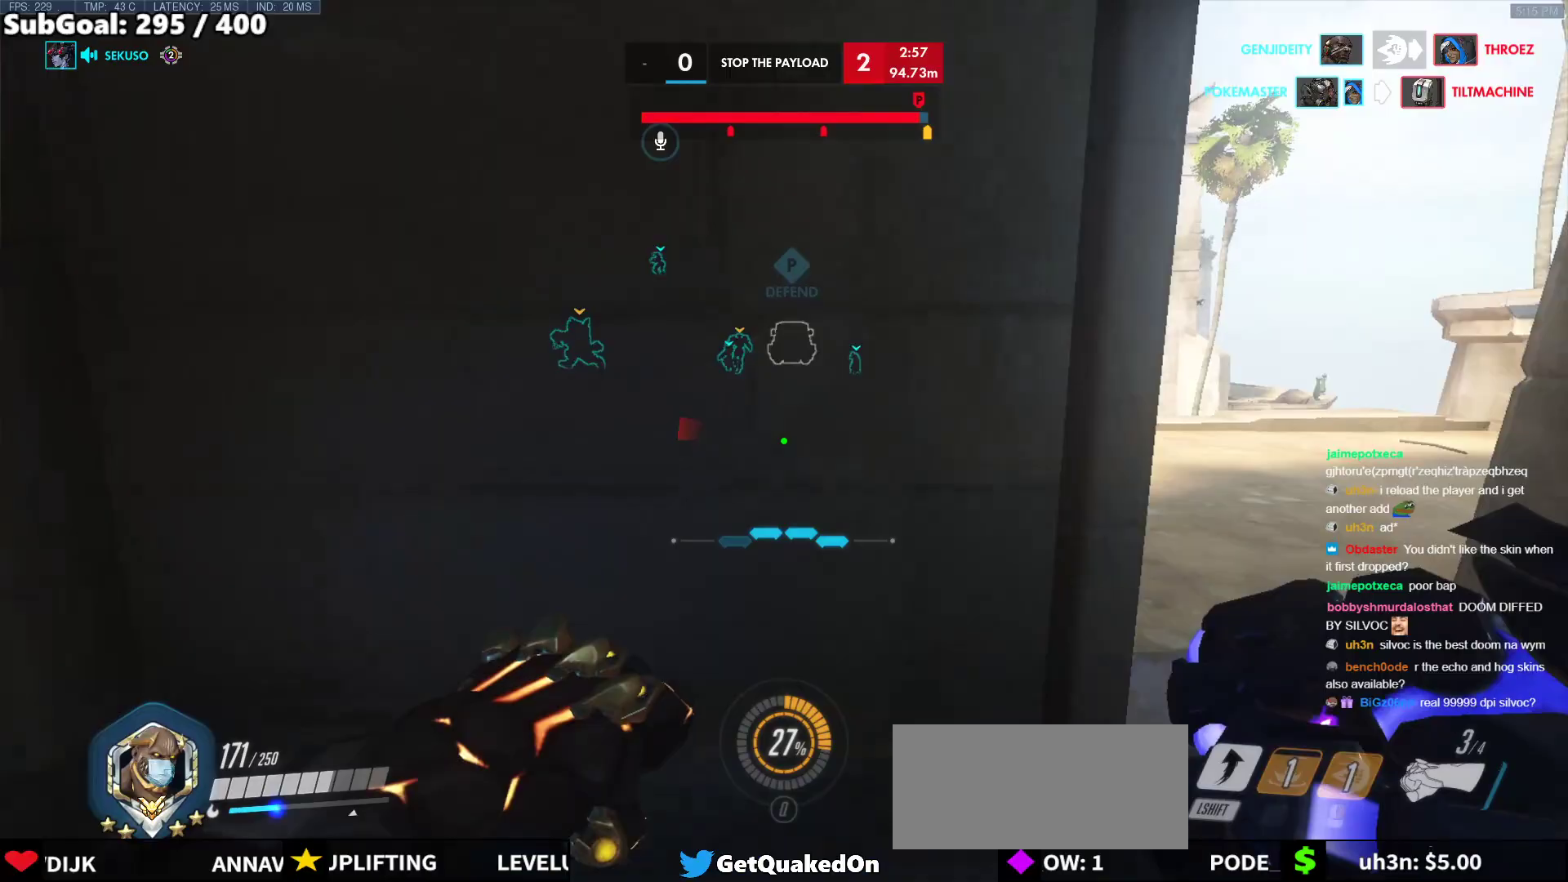
{"keys": [], "mouse": [], "events": [[150, "w", "up"], [383, "d", "up"]]}
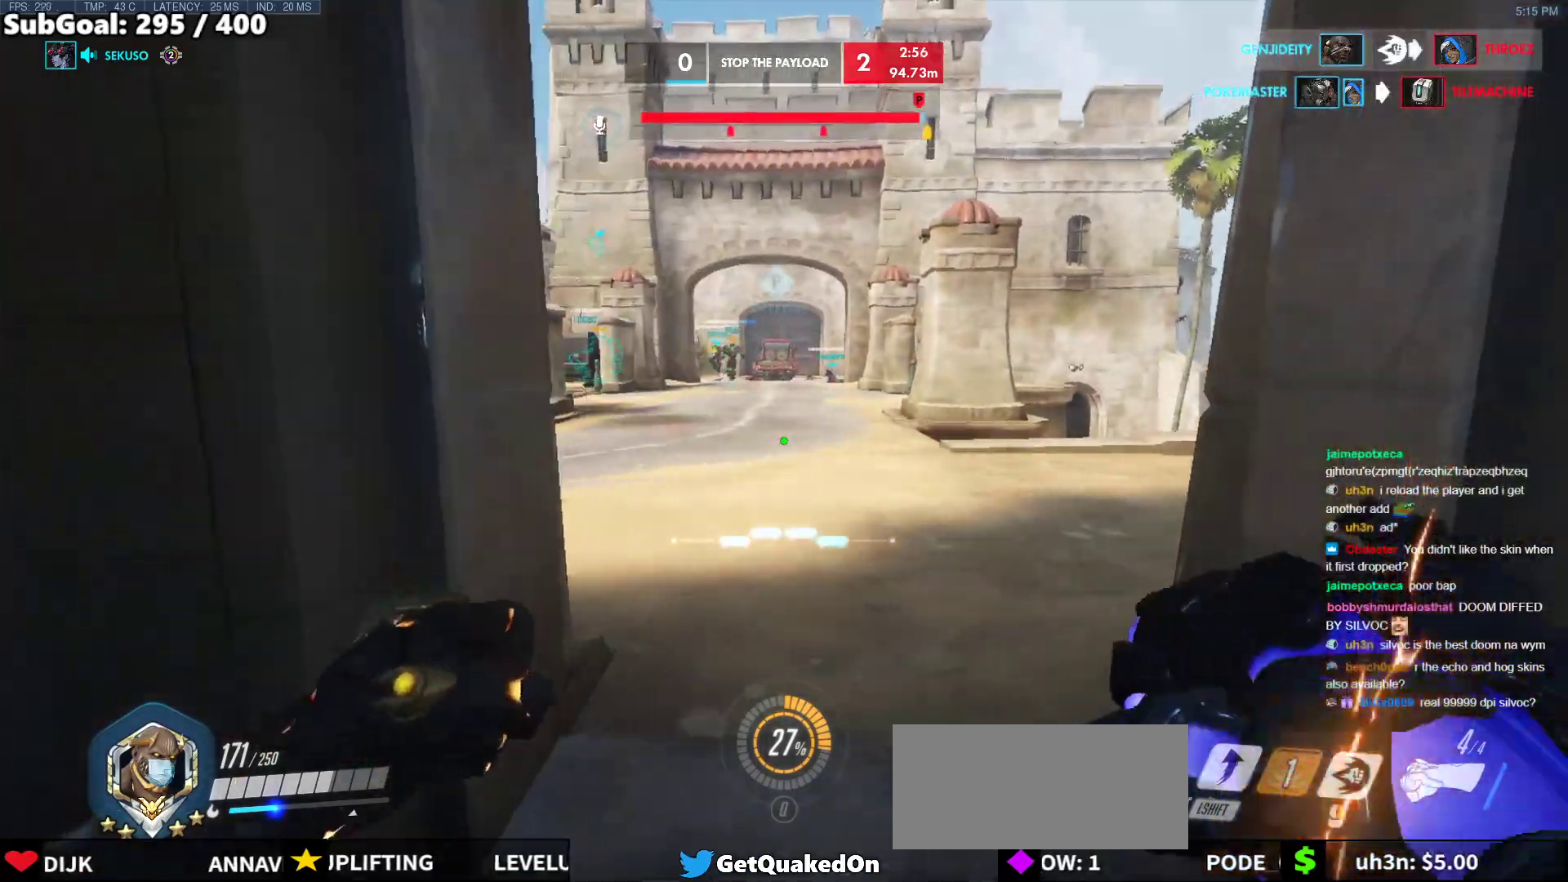
{"keys": ["d"], "mouse": ["right"], "events": [[267, "d", "down"], [267, "w", "down"], [300, "mouse_right", "down"], [300, "w", "up"]]}
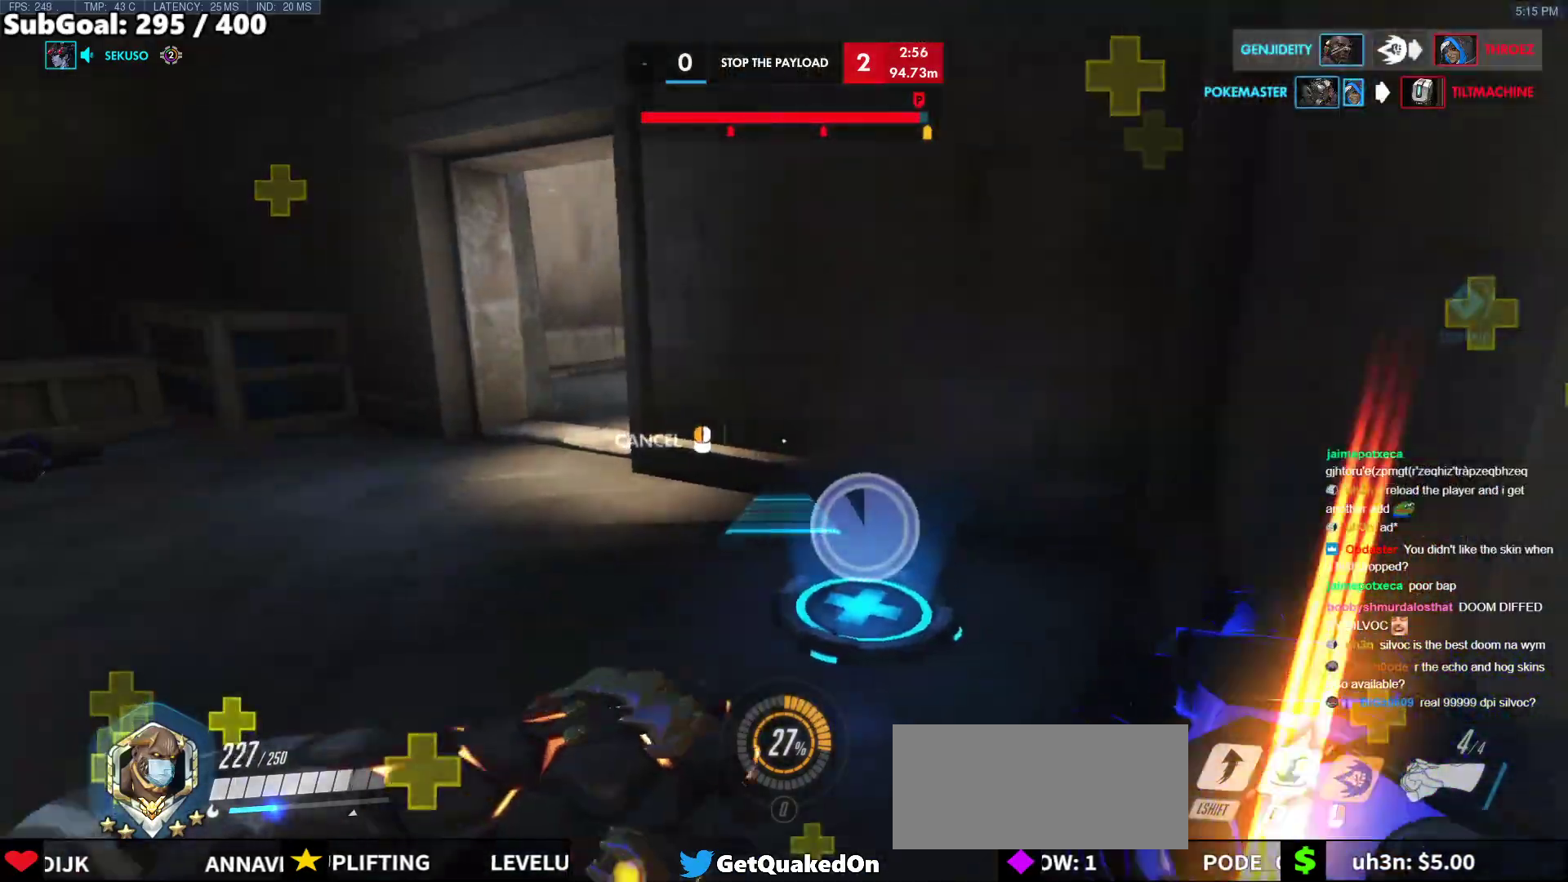
{"keys": [], "mouse": ["right"], "events": [[33, "a", "down"], [83, "d", "up"], [317, "a", "up"]]}
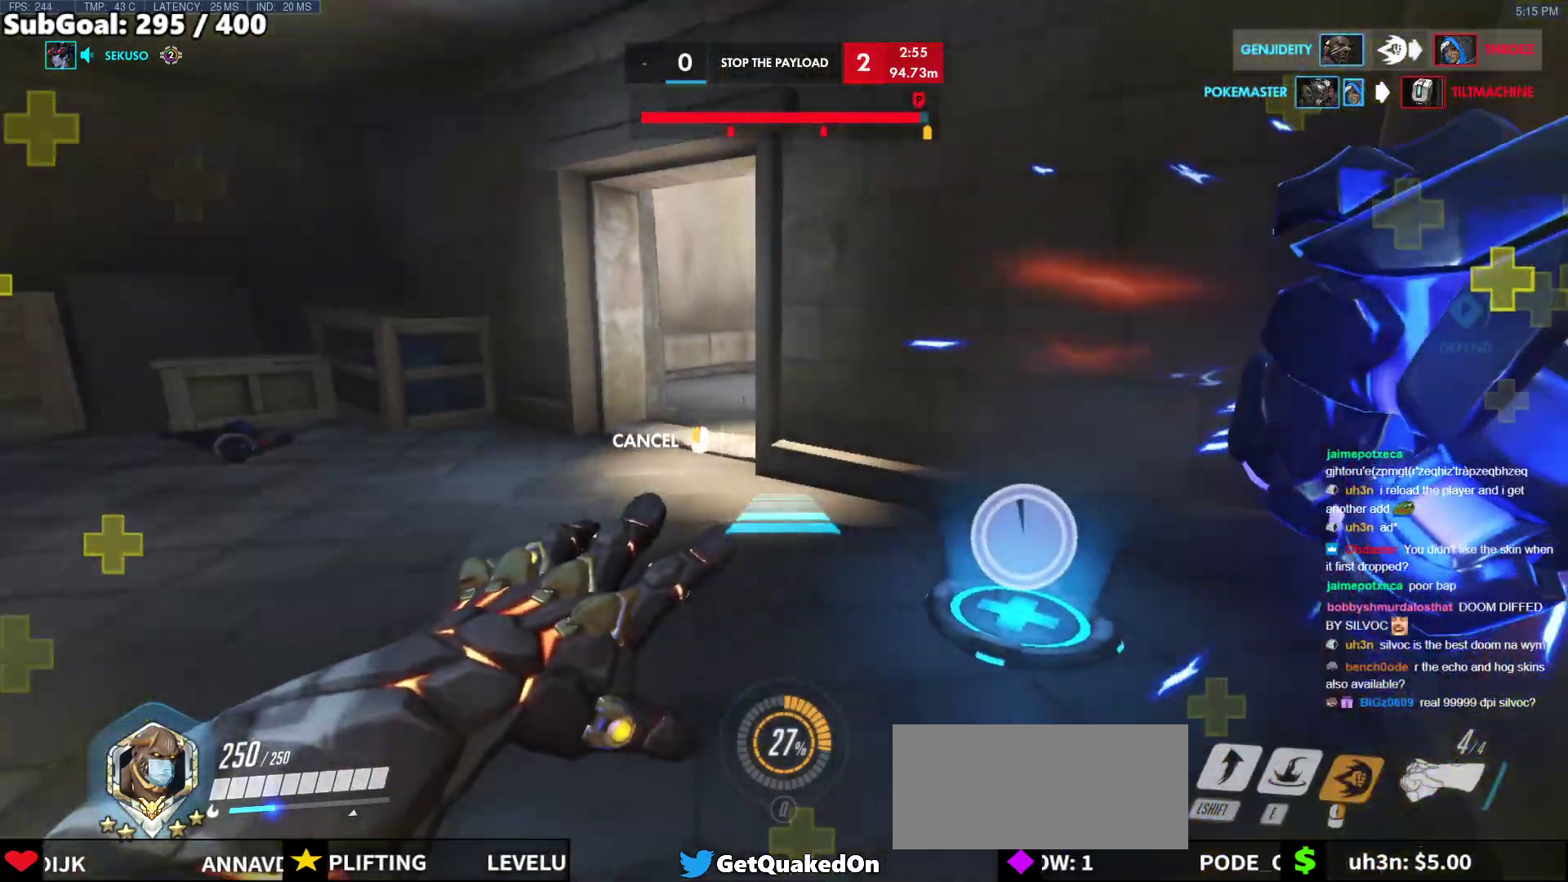
{"keys": ["w"], "mouse": ["right"], "events": [[150, "w", "down"]]}